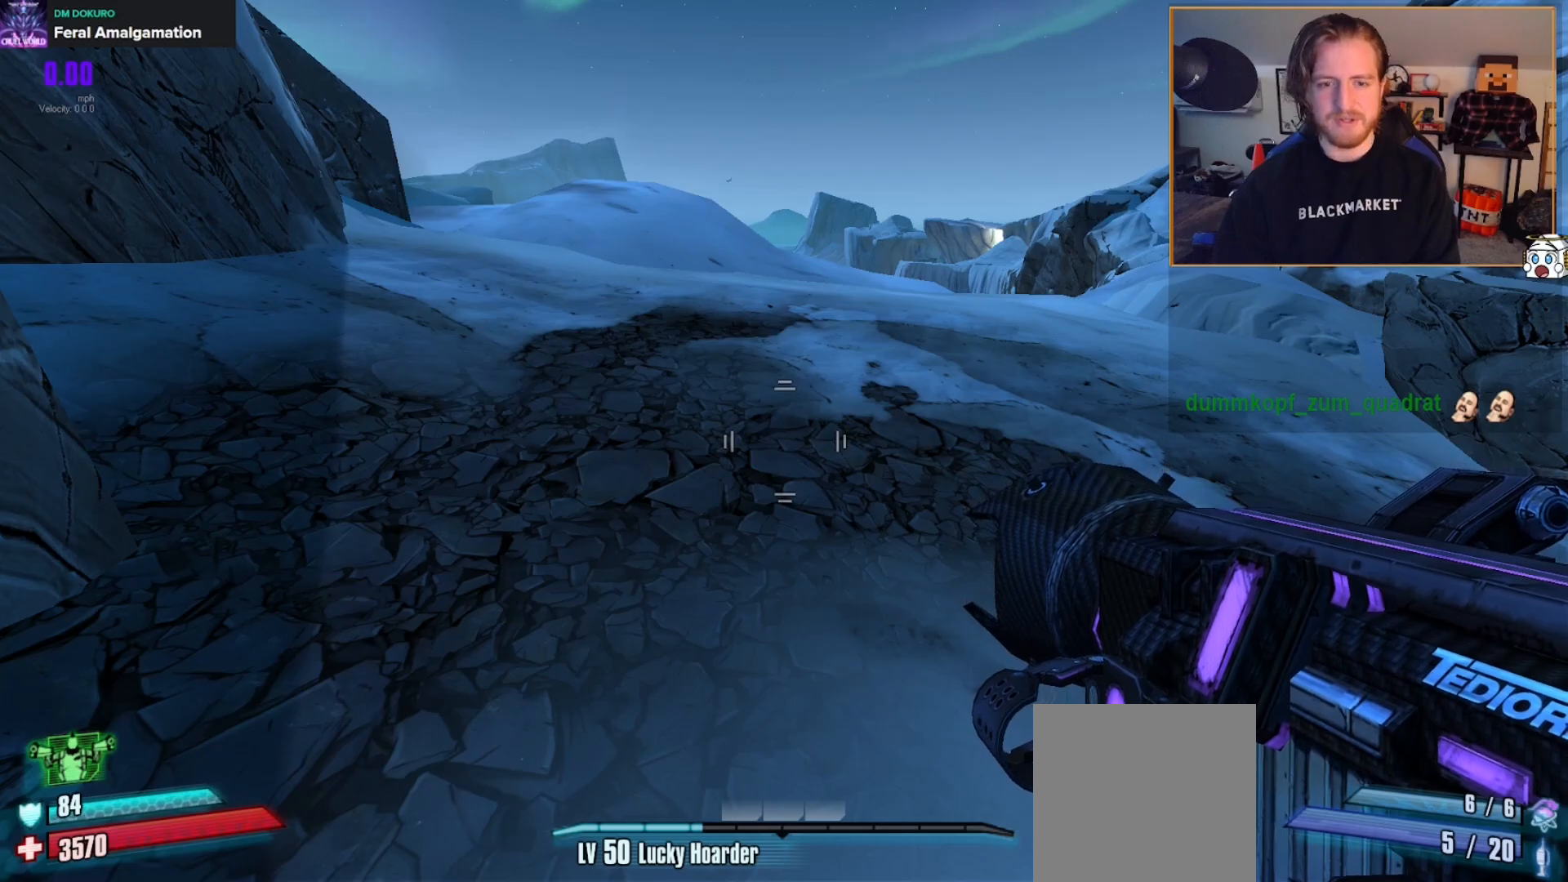
Gameplay with a controller (Xbox layout); each line is a JSON object with the inputs held at the frame after it. "events" lists button and stick changes between this image and that frame as [ms after this image, input, new state], when the widget could be followed in between.
{"buttons": [], "left_stick": "up", "right_stick": "center", "events": [[67, "left_stick", "up"], [233, "L3", "down"], [400, "L3", "up"]]}
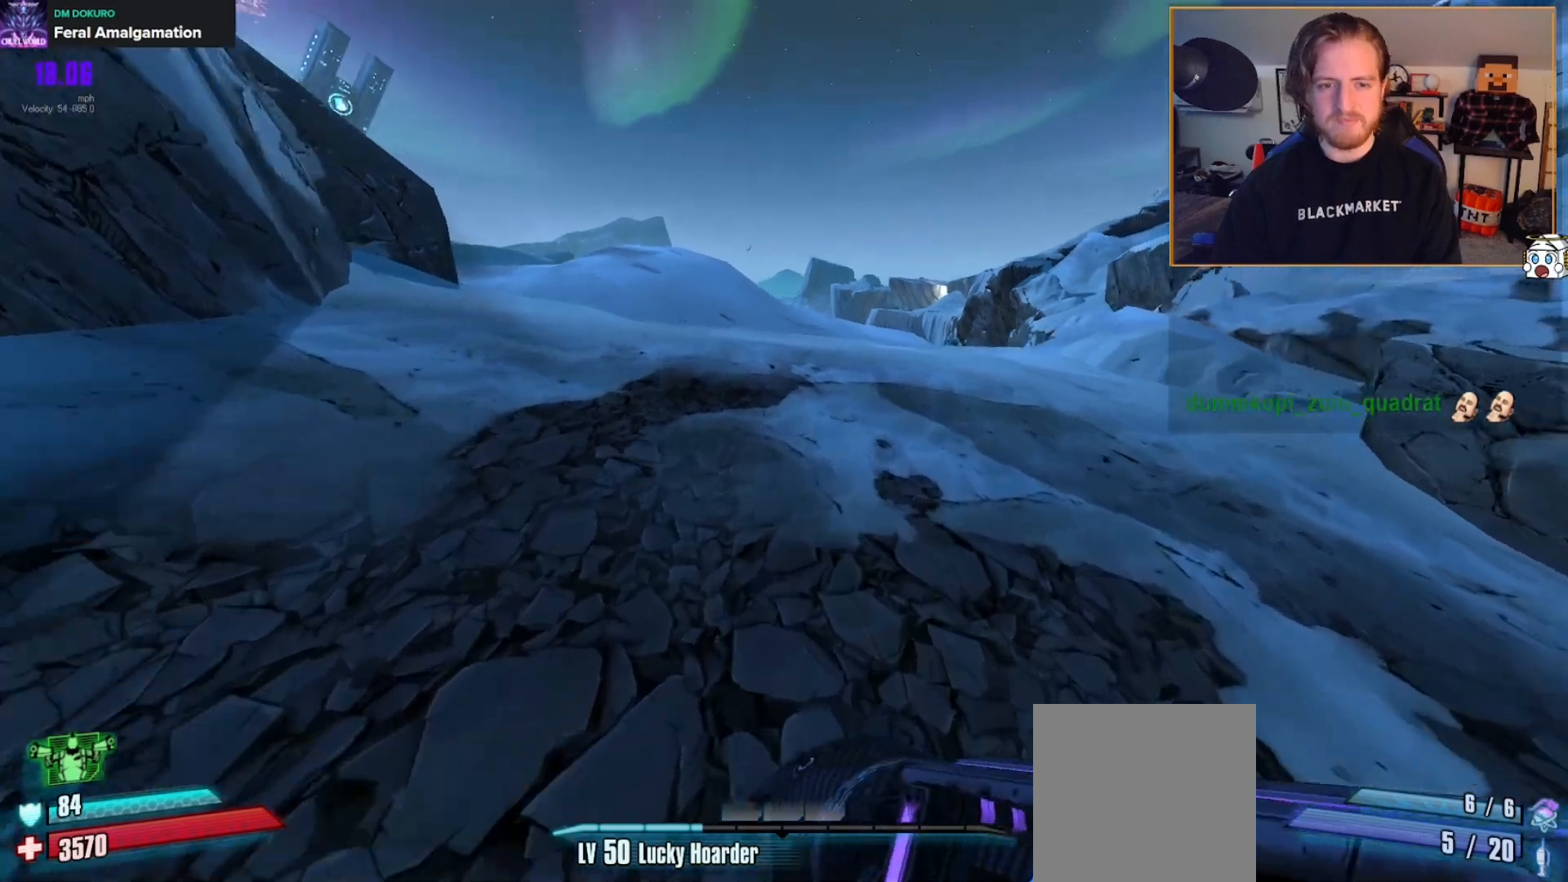
{"buttons": [], "left_stick": "up", "right_stick": "left", "events": [[167, "A", "down"], [317, "A", "up"], [500, "right_stick", "left"]]}
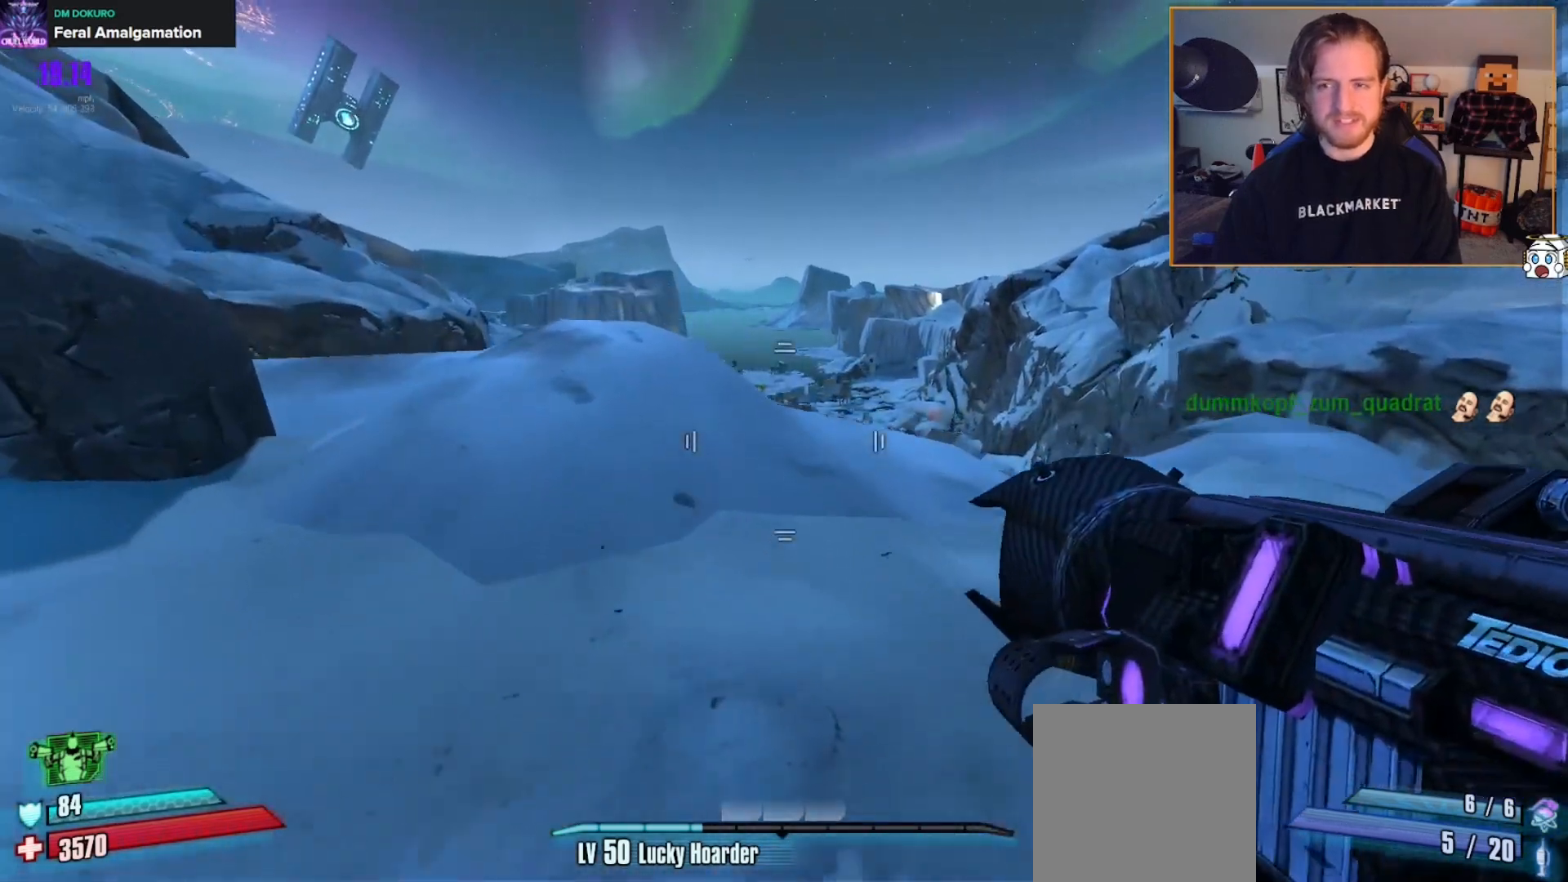
{"buttons": [], "left_stick": "up", "right_stick": "down", "events": [[150, "right_stick", "center"], [483, "right_stick", "down"]]}
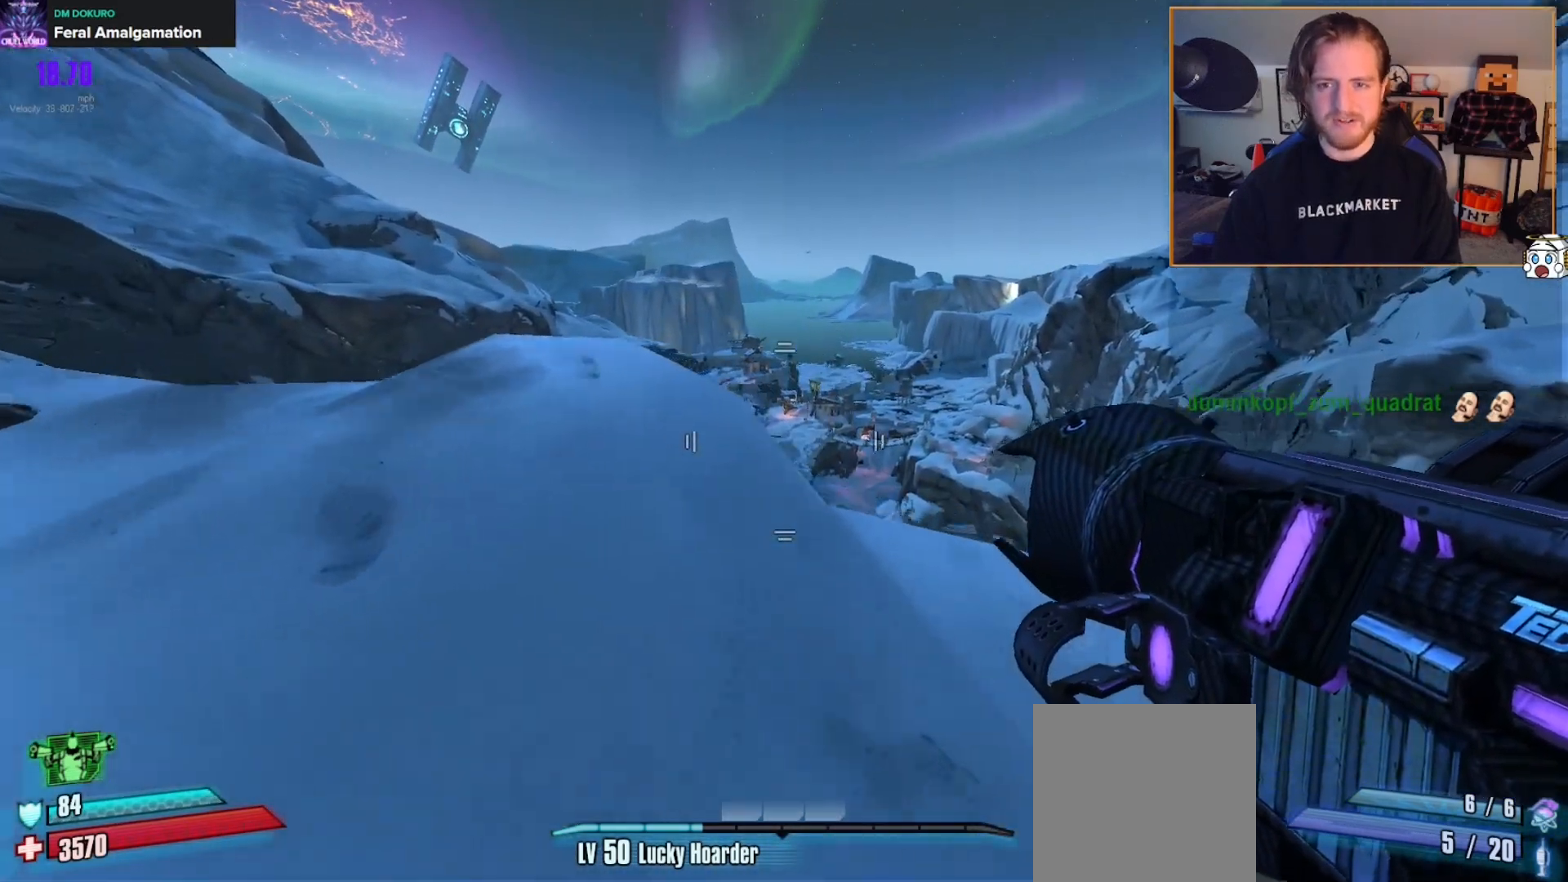
{"buttons": [], "left_stick": "down", "right_stick": "right", "events": [[100, "right_stick", "center"], [150, "L3", "down"], [250, "L3", "up"], [283, "R2", "down"], [283, "left_stick", "down"], [283, "right_stick", "down-right"], [350, "right_stick", "center"], [433, "R2", "up"], [433, "right_stick", "right"]]}
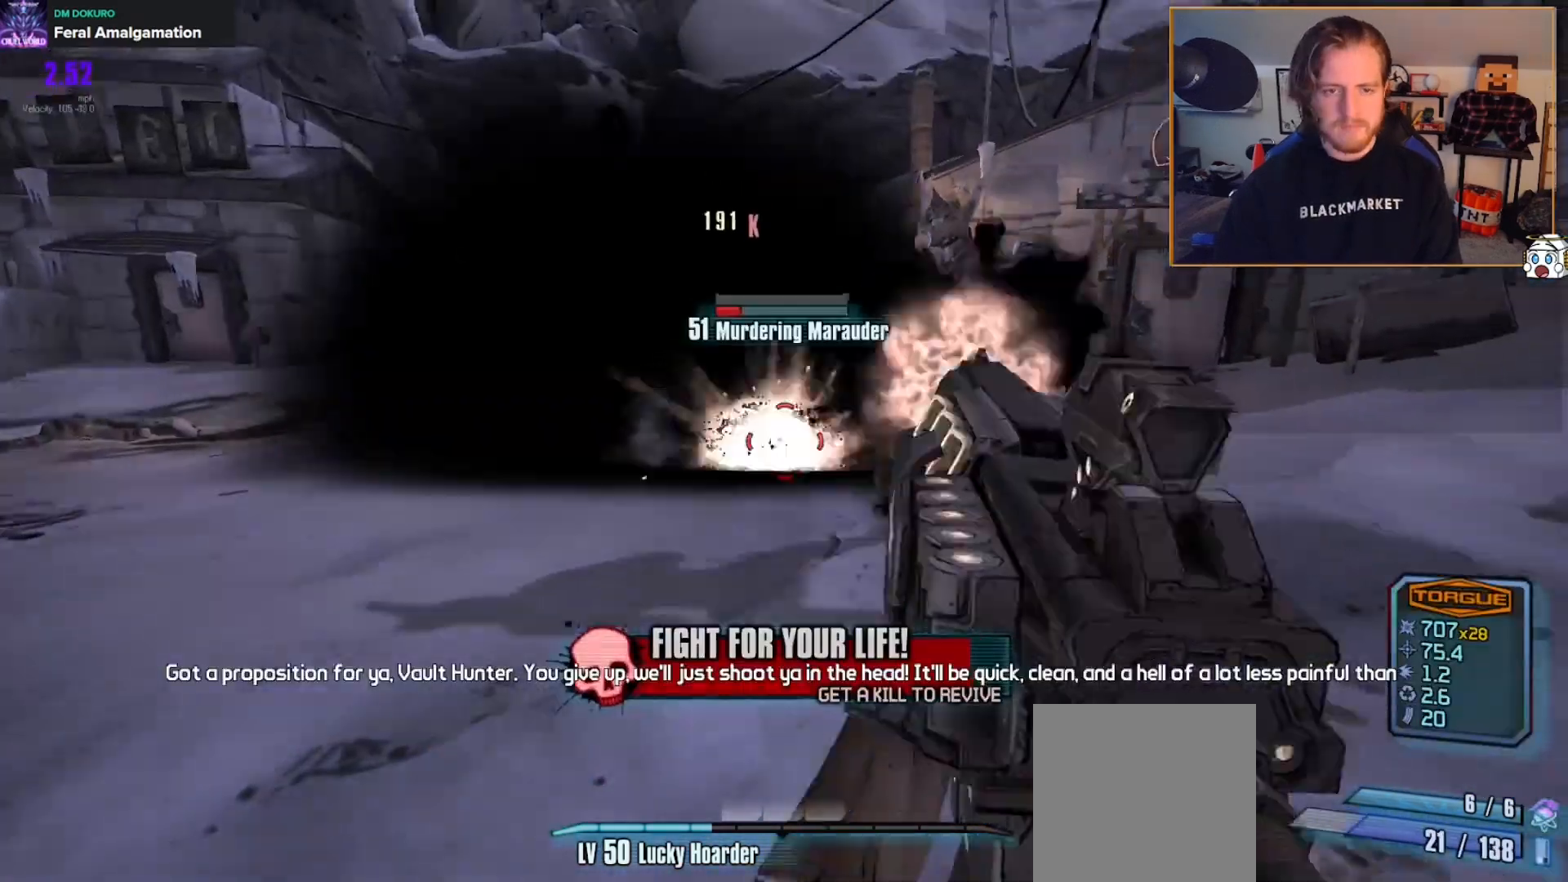
{"buttons": [], "left_stick": "down-right", "right_stick": "right", "events": [[150, "right_stick", "center"], [167, "R2", "down"], [250, "right_stick", "left"], [267, "R2", "up"], [383, "right_stick", "center"], [450, "right_stick", "right"], [500, "left_stick", "down-right"]]}
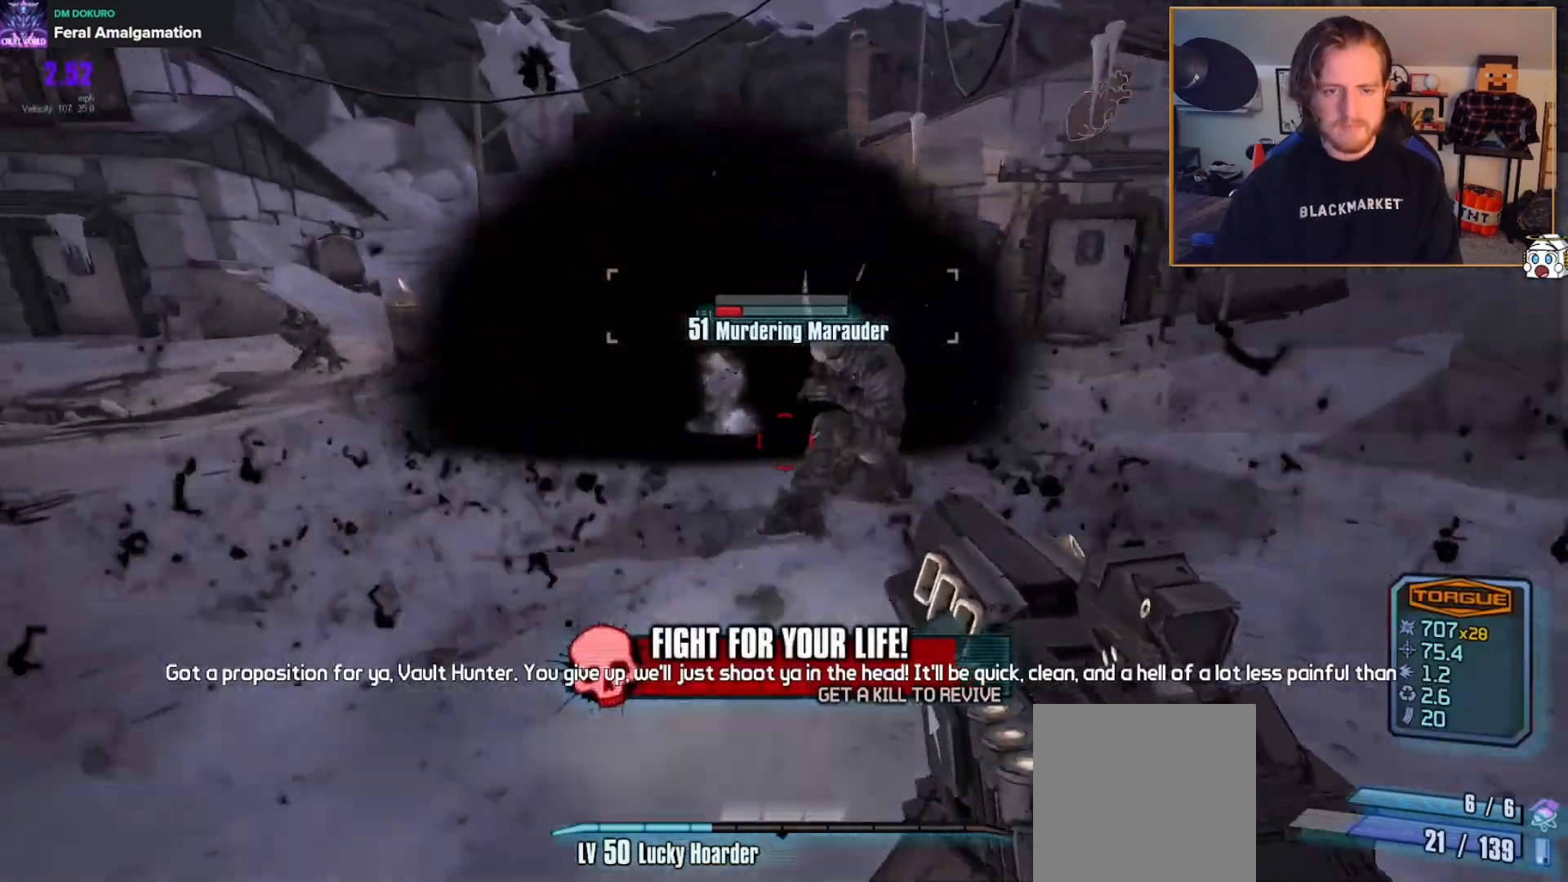
{"buttons": [], "left_stick": "down", "right_stick": "center", "events": [[83, "right_stick", "center"], [100, "R2", "down"], [150, "left_stick", "down"], [217, "R2", "up"], [317, "R2", "down"], [417, "R2", "up"]]}
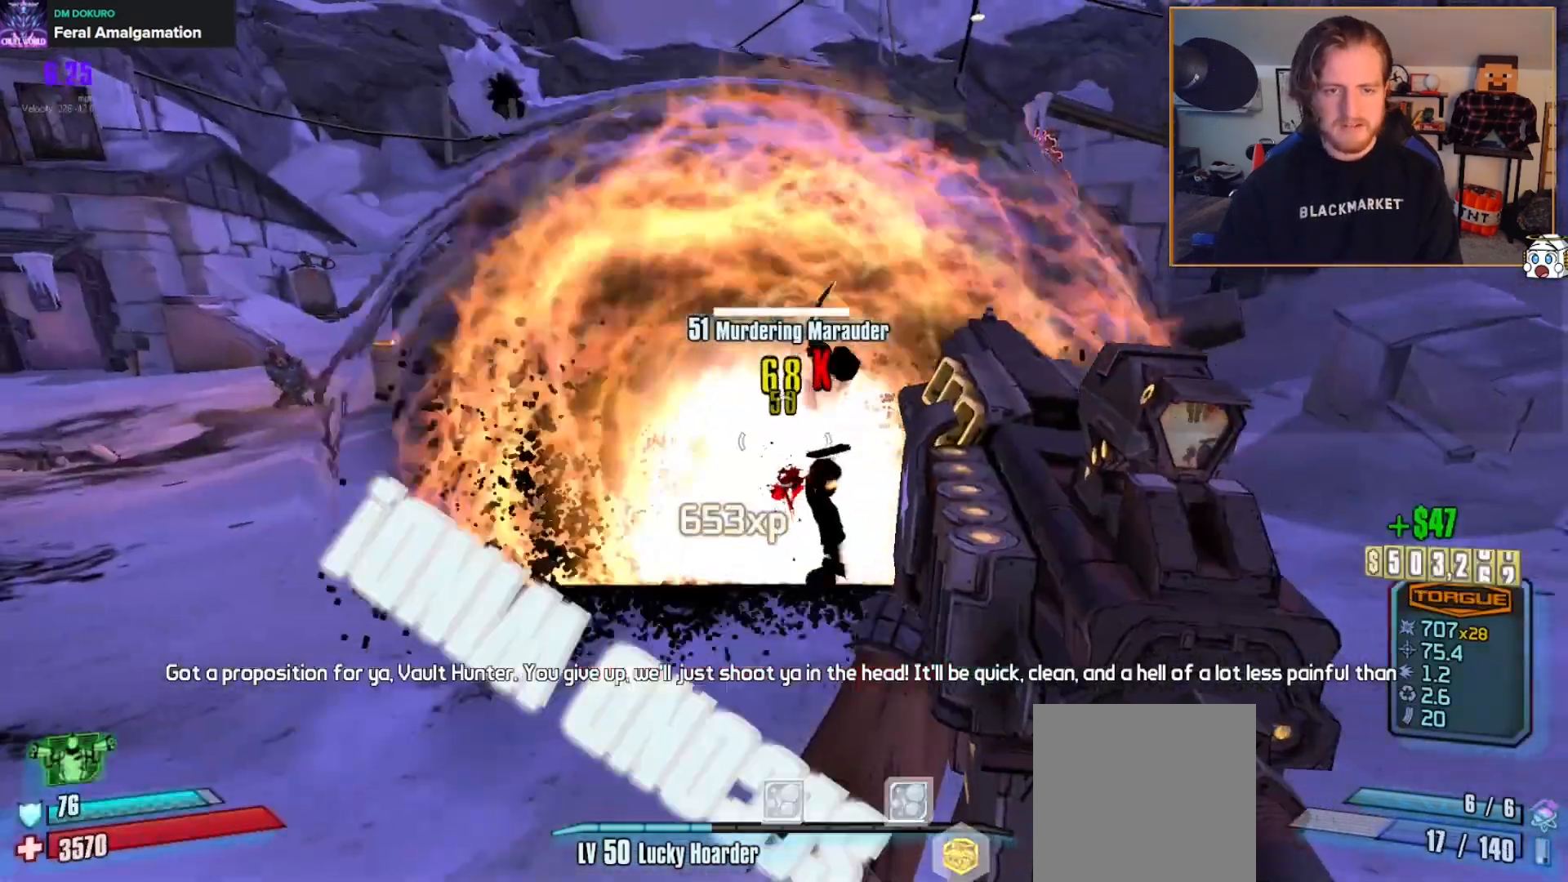
{"buttons": [], "left_stick": "up-left", "right_stick": "center", "events": [[83, "right_stick", "left"], [317, "left_stick", "up-left"], [367, "right_stick", "center"], [400, "L3", "down"], [483, "L3", "up"]]}
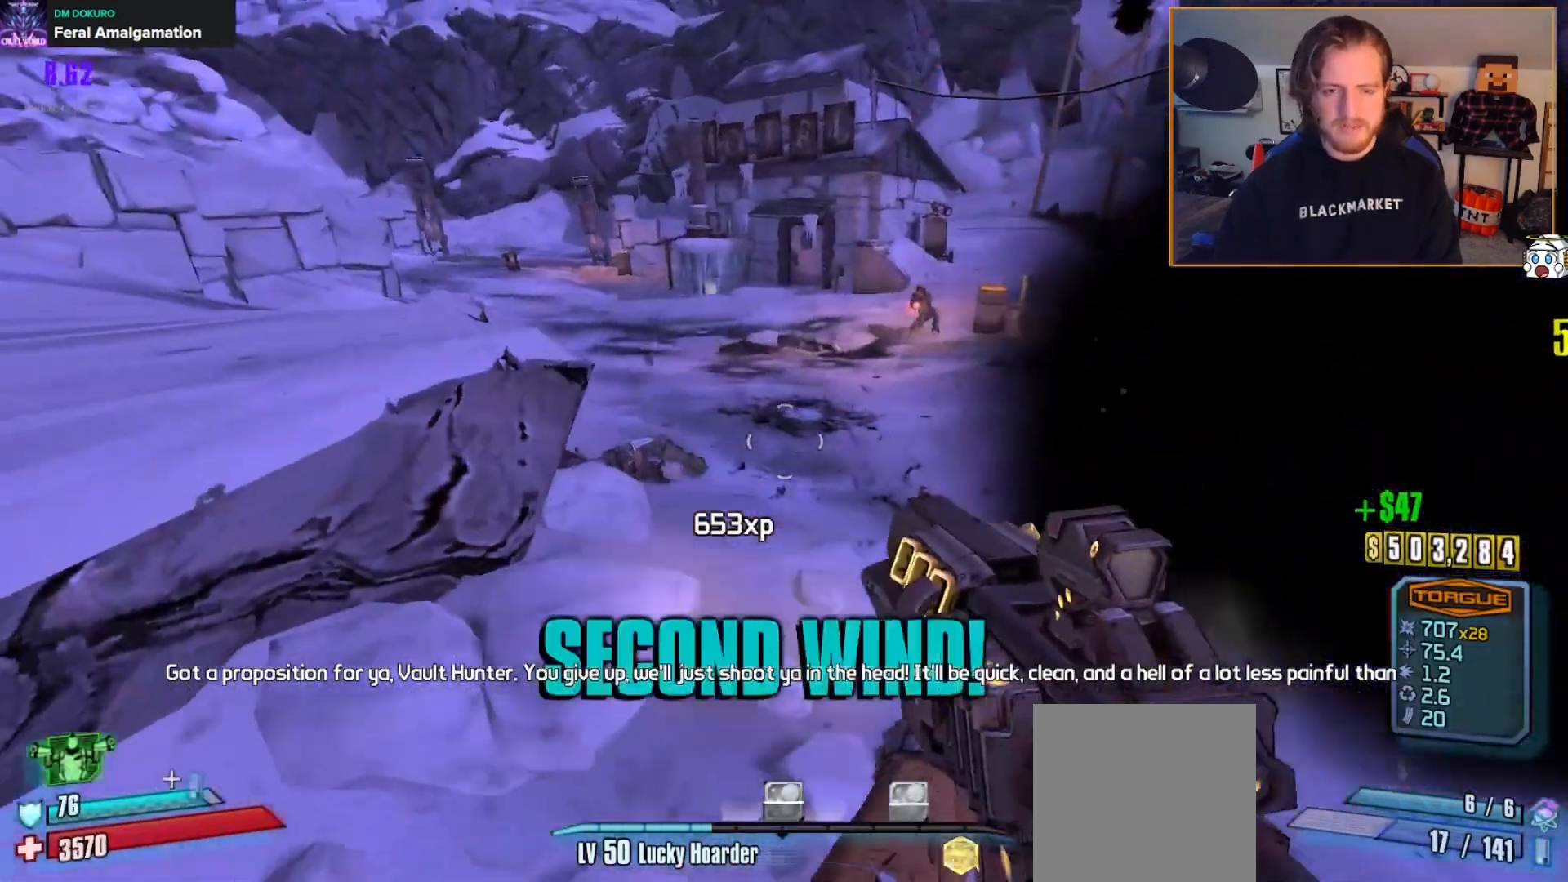
{"buttons": ["L1"], "left_stick": "up", "right_stick": "right", "events": [[50, "L3", "down"], [150, "L3", "up"], [150, "left_stick", "up"], [167, "A", "down"], [267, "A", "up"], [383, "right_stick", "right"], [483, "L1", "down"]]}
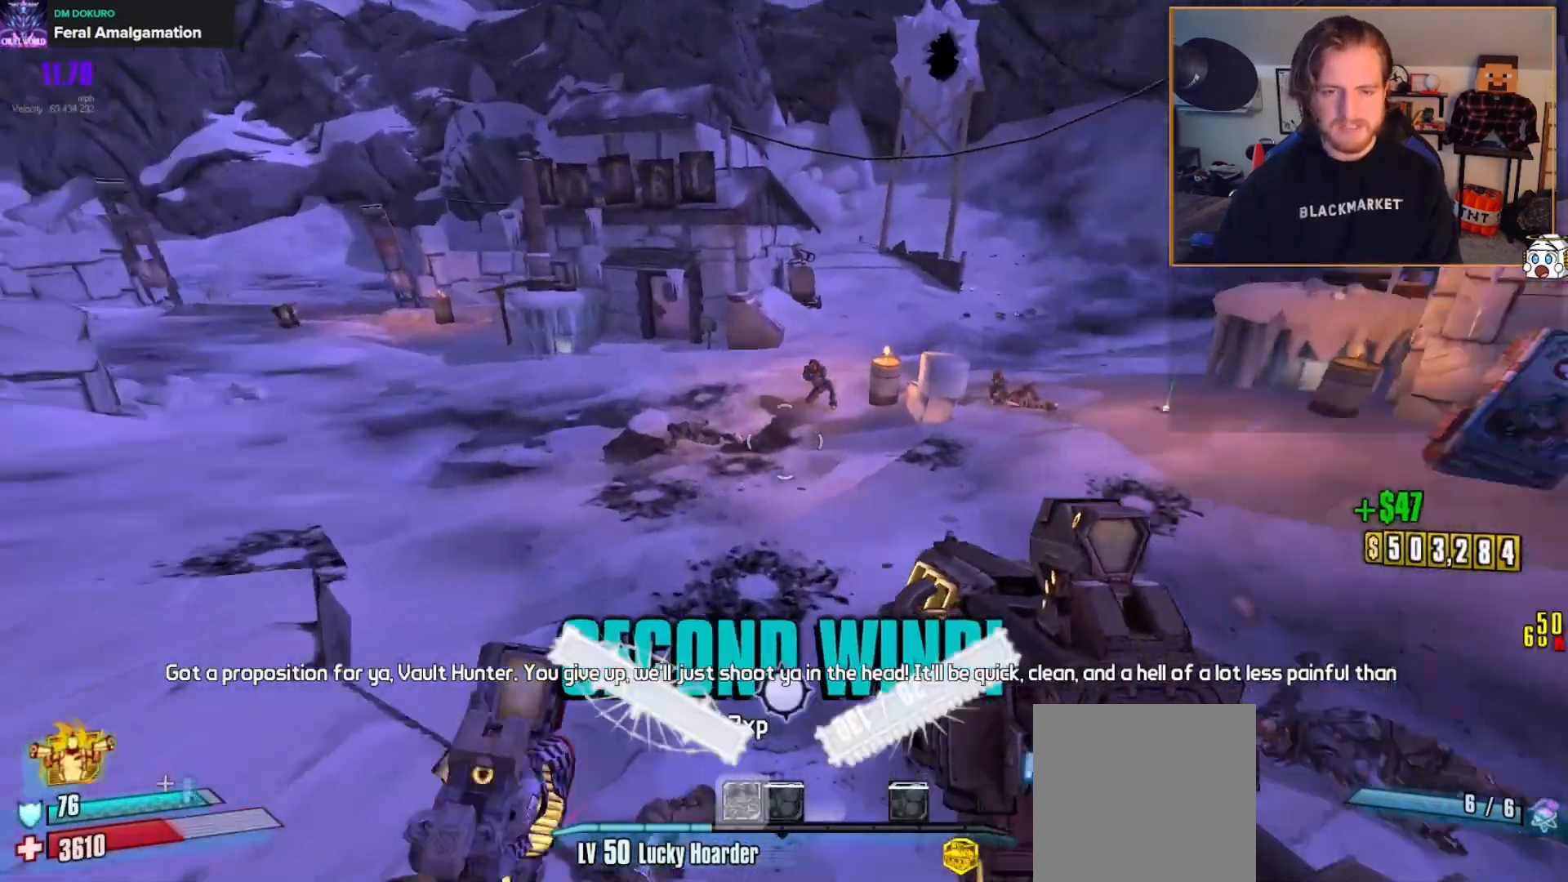
{"buttons": ["L2", "R2"], "left_stick": "up", "right_stick": "center", "events": [[50, "L1", "up"], [67, "right_stick", "center"], [283, "R2", "down"], [300, "L2", "down"], [317, "right_stick", "up-right"], [400, "right_stick", "center"]]}
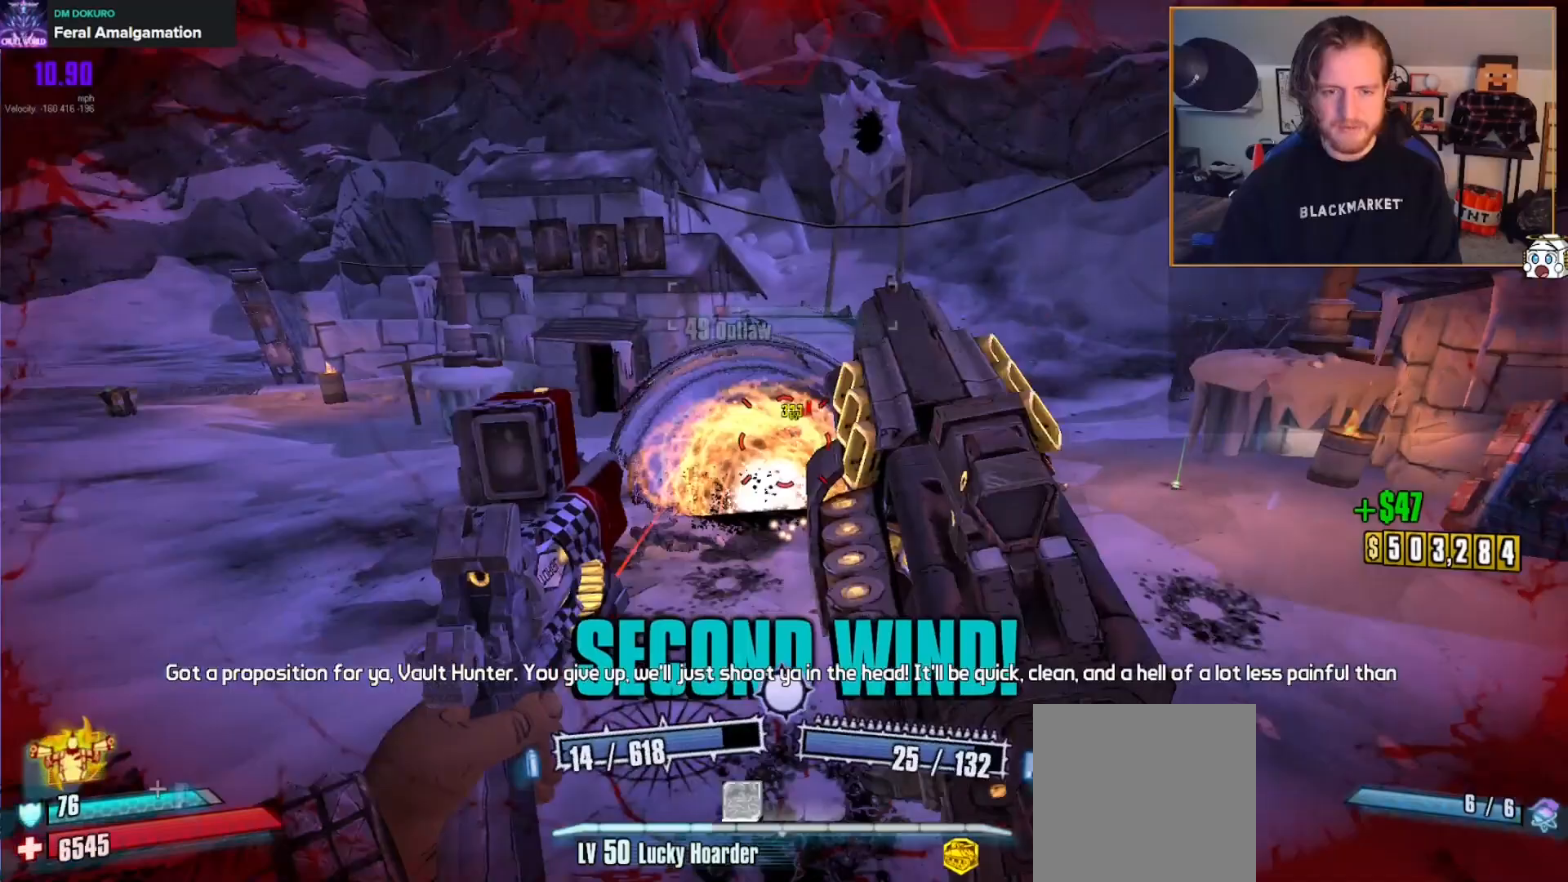
{"buttons": ["L2", "R2"], "left_stick": "up-left", "right_stick": "center", "events": [[183, "right_stick", "up-right"], [283, "left_stick", "up-left"], [333, "right_stick", "up-left"], [450, "right_stick", "center"]]}
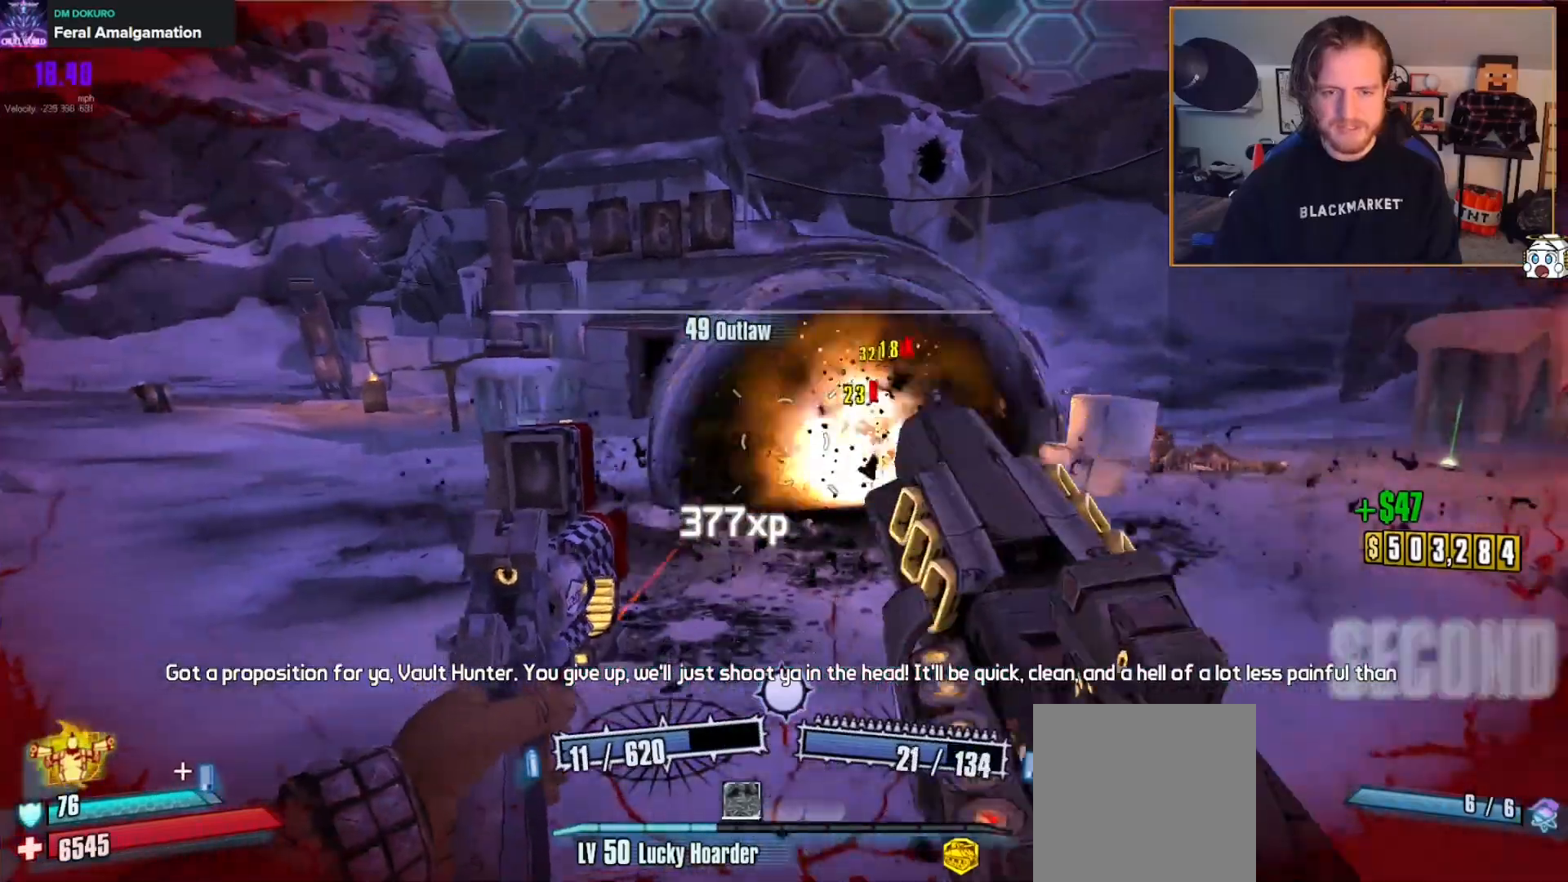
{"buttons": ["L2", "R2"], "left_stick": "up-left", "right_stick": "center", "events": [[33, "right_stick", "up-left"], [200, "right_stick", "center"], [250, "right_stick", "right"], [350, "right_stick", "center"]]}
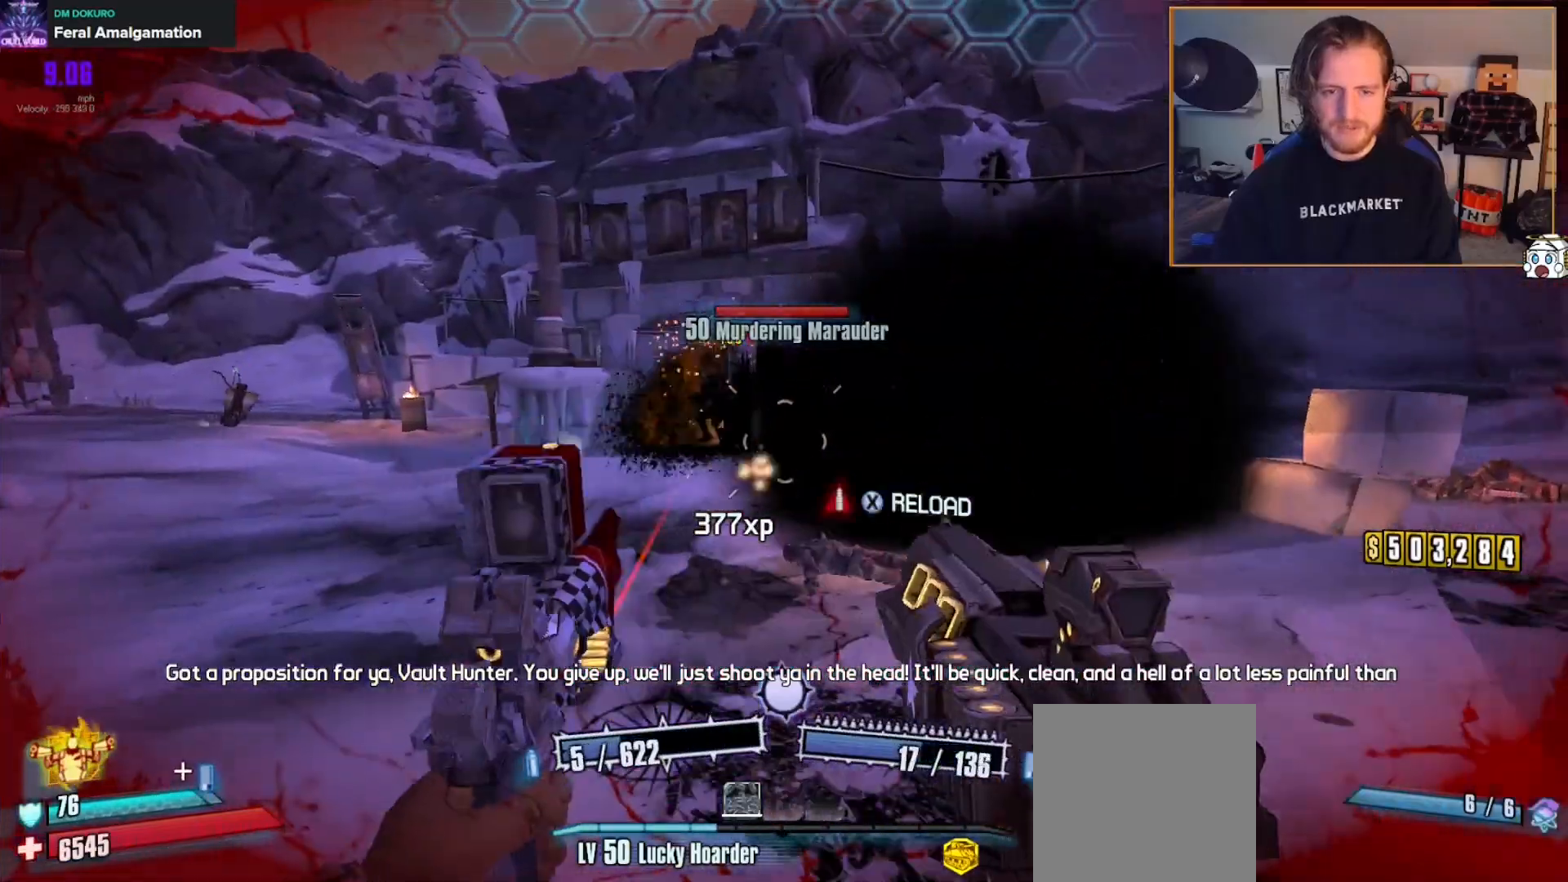
{"buttons": ["L2", "R2"], "left_stick": "up", "right_stick": "center", "events": [[233, "right_stick", "left"], [333, "right_stick", "center"], [367, "left_stick", "up"]]}
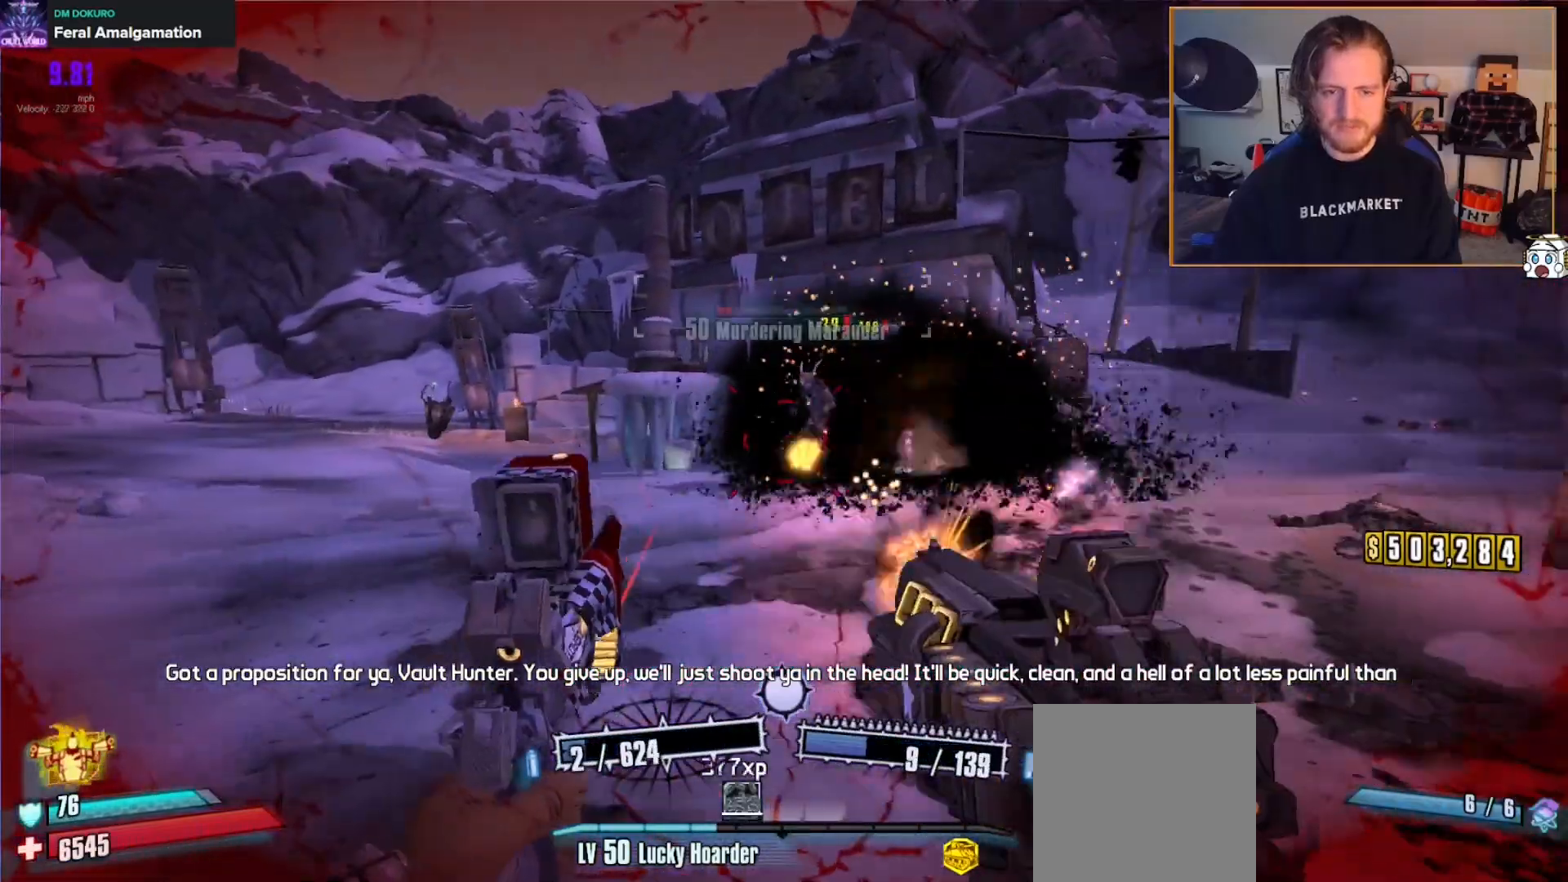
{"buttons": ["X", "R2"], "left_stick": "down", "right_stick": "right", "events": [[250, "left_stick", "up-left"], [333, "right_stick", "right"], [433, "L2", "up"], [450, "X", "down"], [467, "left_stick", "down"]]}
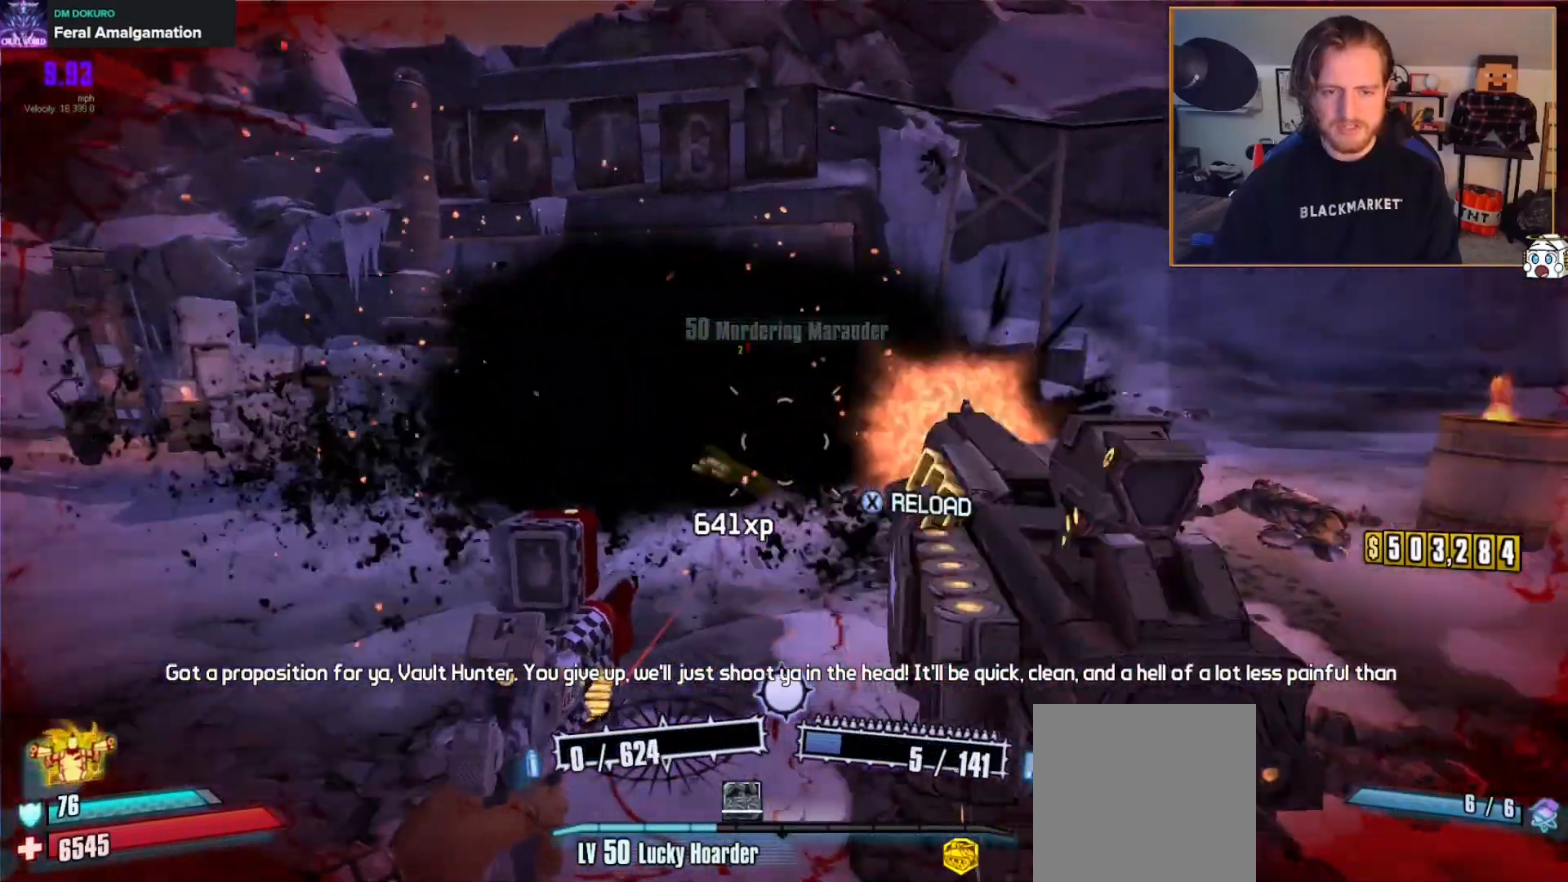
{"buttons": [], "left_stick": "up", "right_stick": "center", "events": [[50, "R2", "up"], [83, "X", "up"], [100, "left_stick", "right"], [167, "left_stick", "up-right"], [250, "L3", "down"], [333, "L3", "up"], [333, "left_stick", "up"], [383, "right_stick", "center"], [400, "L3", "down"], [500, "L3", "up"]]}
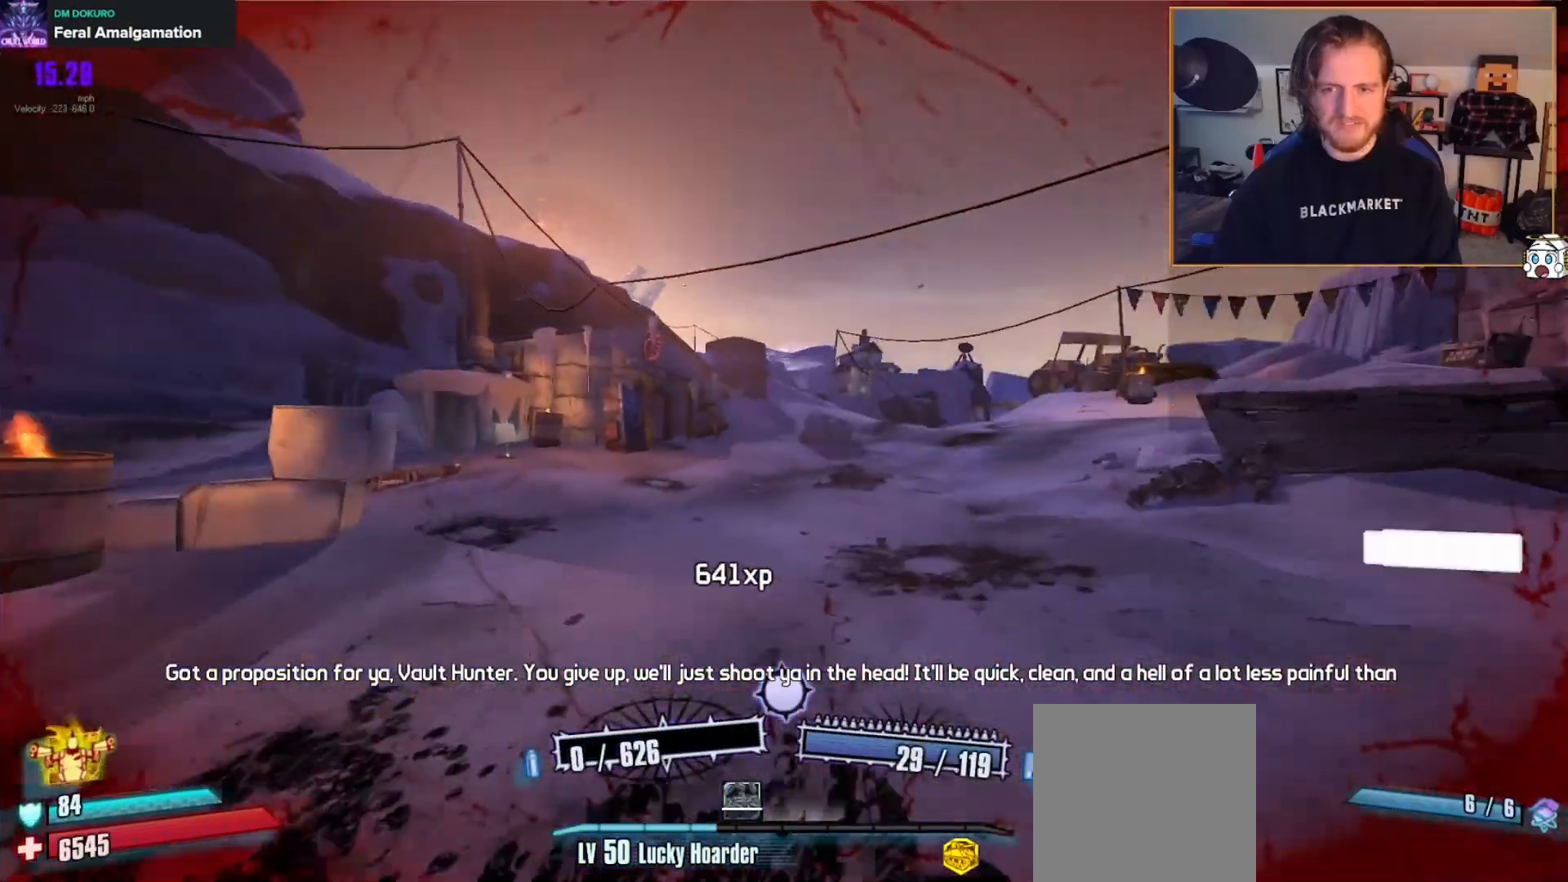
{"buttons": [], "left_stick": "up-right", "right_stick": "down-left", "events": [[133, "right_stick", "down-left"], [267, "right_stick", "center"], [350, "A", "down"], [400, "left_stick", "up-right"], [500, "A", "up"], [500, "right_stick", "down-left"]]}
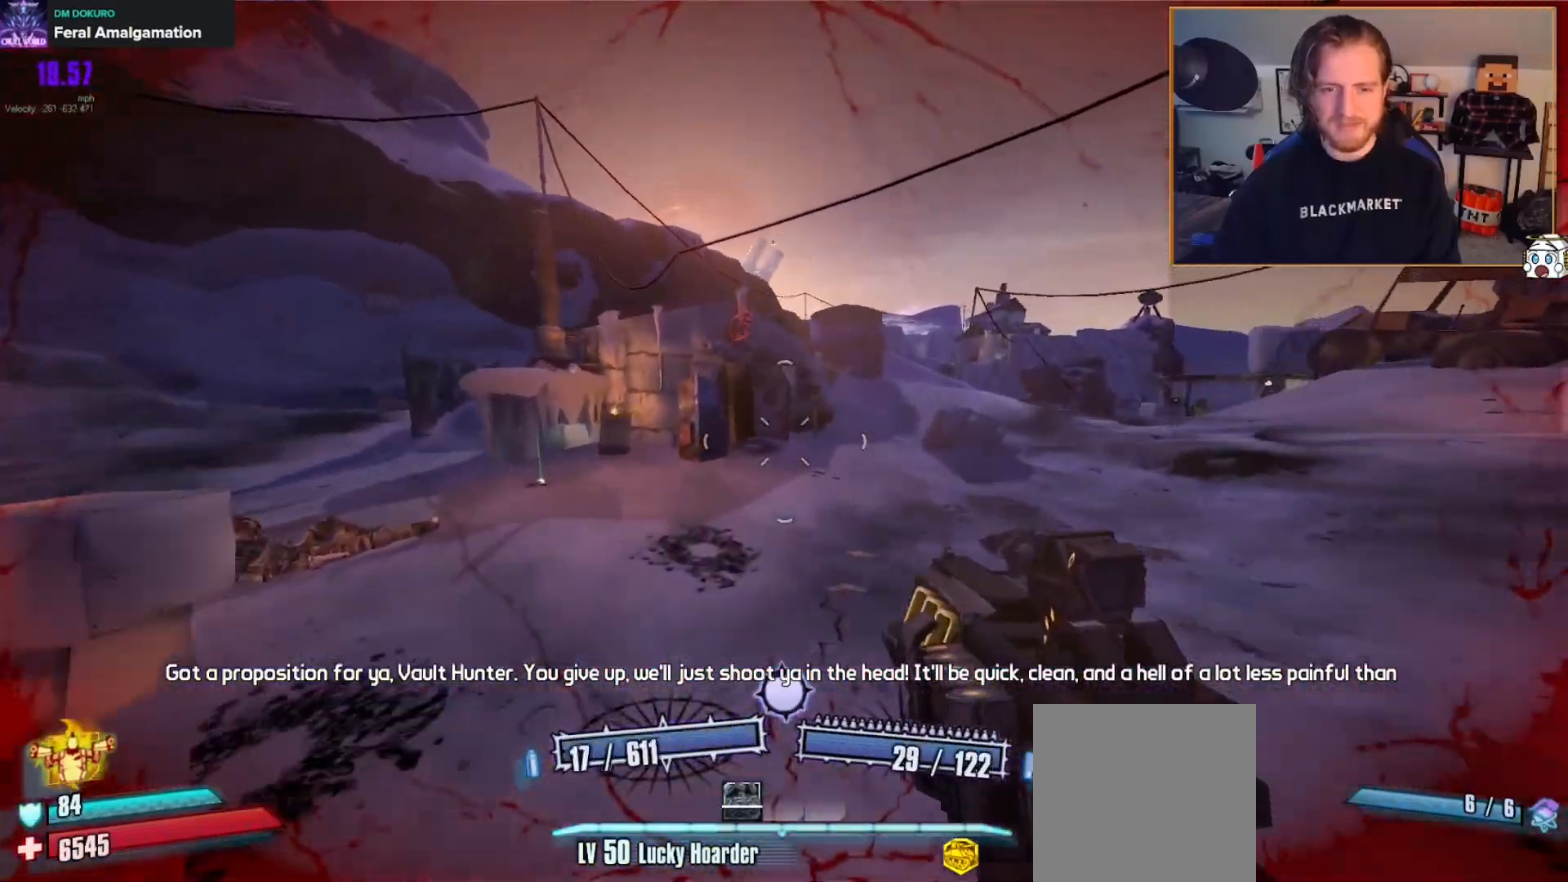
{"buttons": ["L2", "R2"], "left_stick": "right", "right_stick": "up-left", "events": [[83, "left_stick", "right"], [133, "right_stick", "center"], [300, "R2", "down"], [350, "L2", "down"], [367, "right_stick", "left"], [500, "right_stick", "up-left"]]}
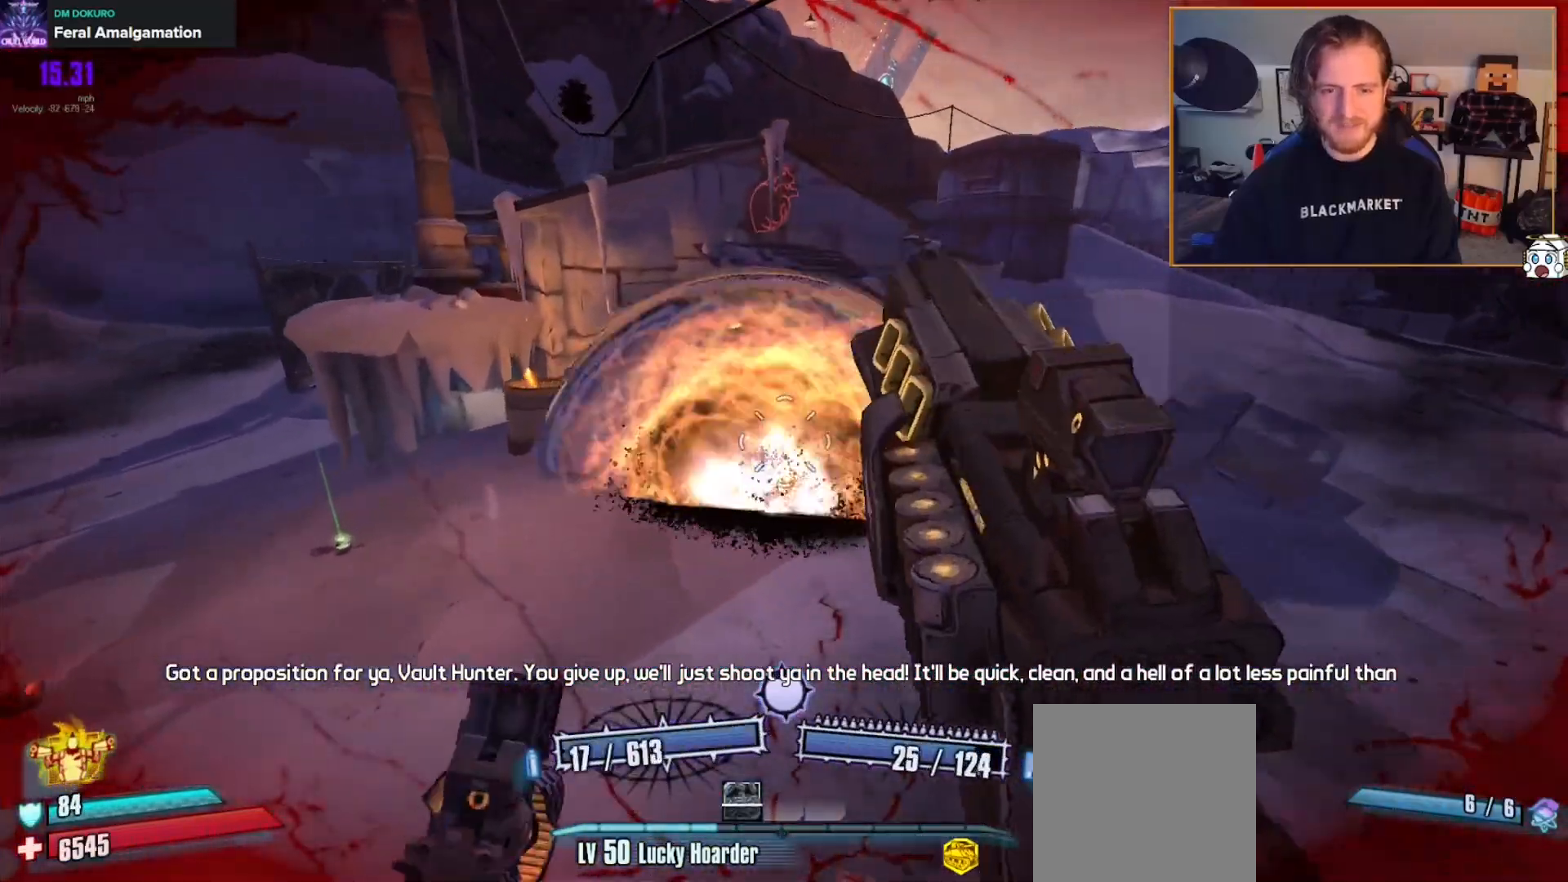
{"buttons": ["L2", "R2"], "left_stick": "down-right", "right_stick": "left", "events": [[250, "right_stick", "center"], [317, "right_stick", "up"], [467, "left_stick", "down-right"], [483, "right_stick", "left"]]}
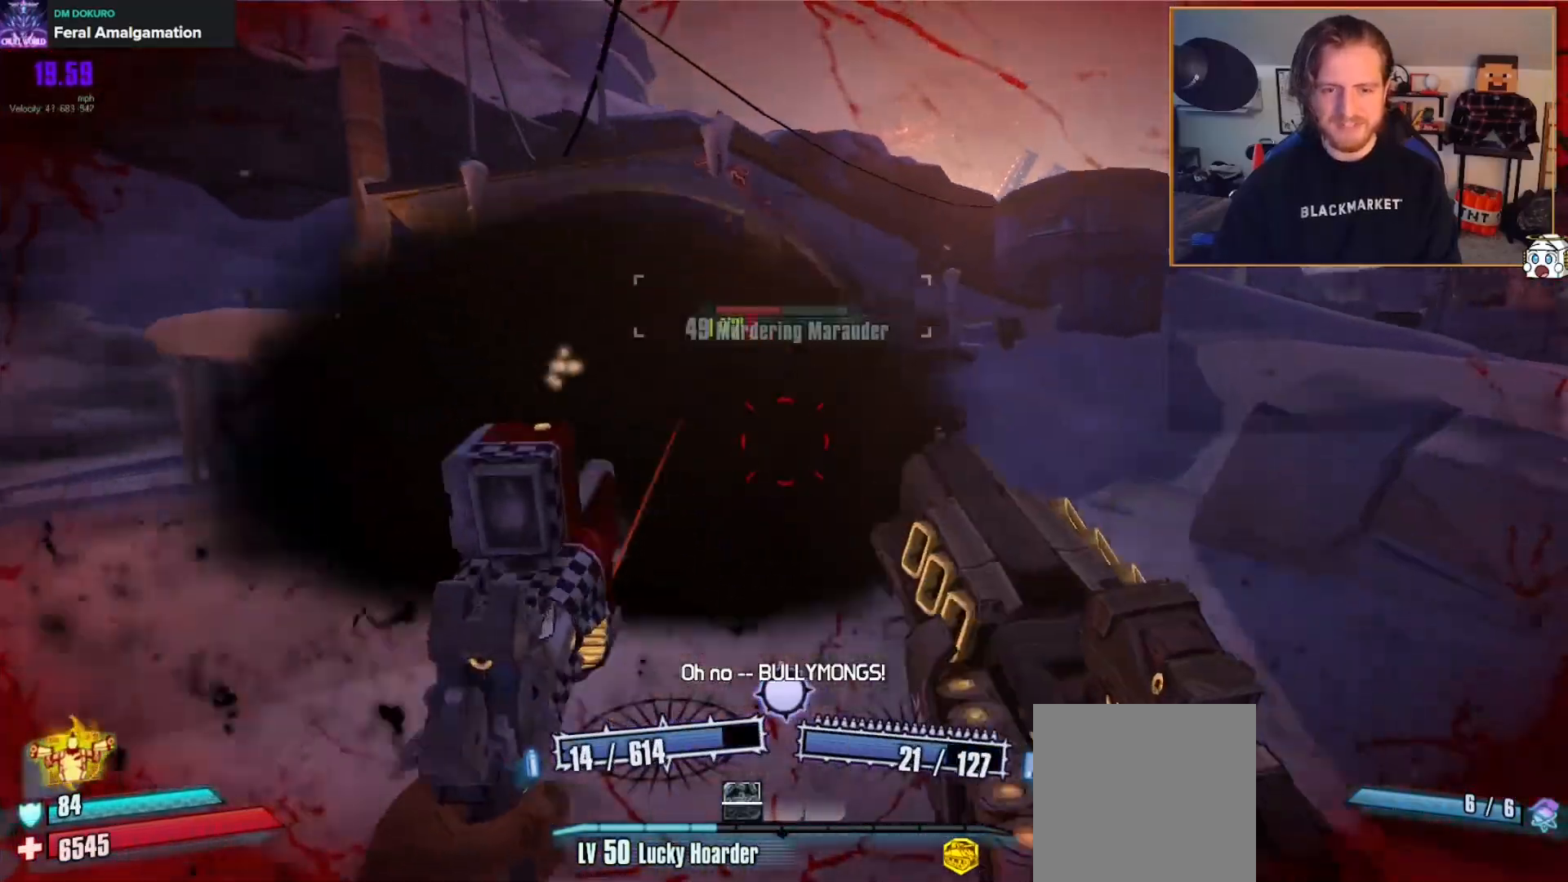
{"buttons": ["L2", "R2"], "left_stick": "up", "right_stick": "down", "events": [[67, "right_stick", "up-left"], [183, "right_stick", "center"], [383, "left_stick", "up-right"], [483, "left_stick", "up"], [500, "right_stick", "down"]]}
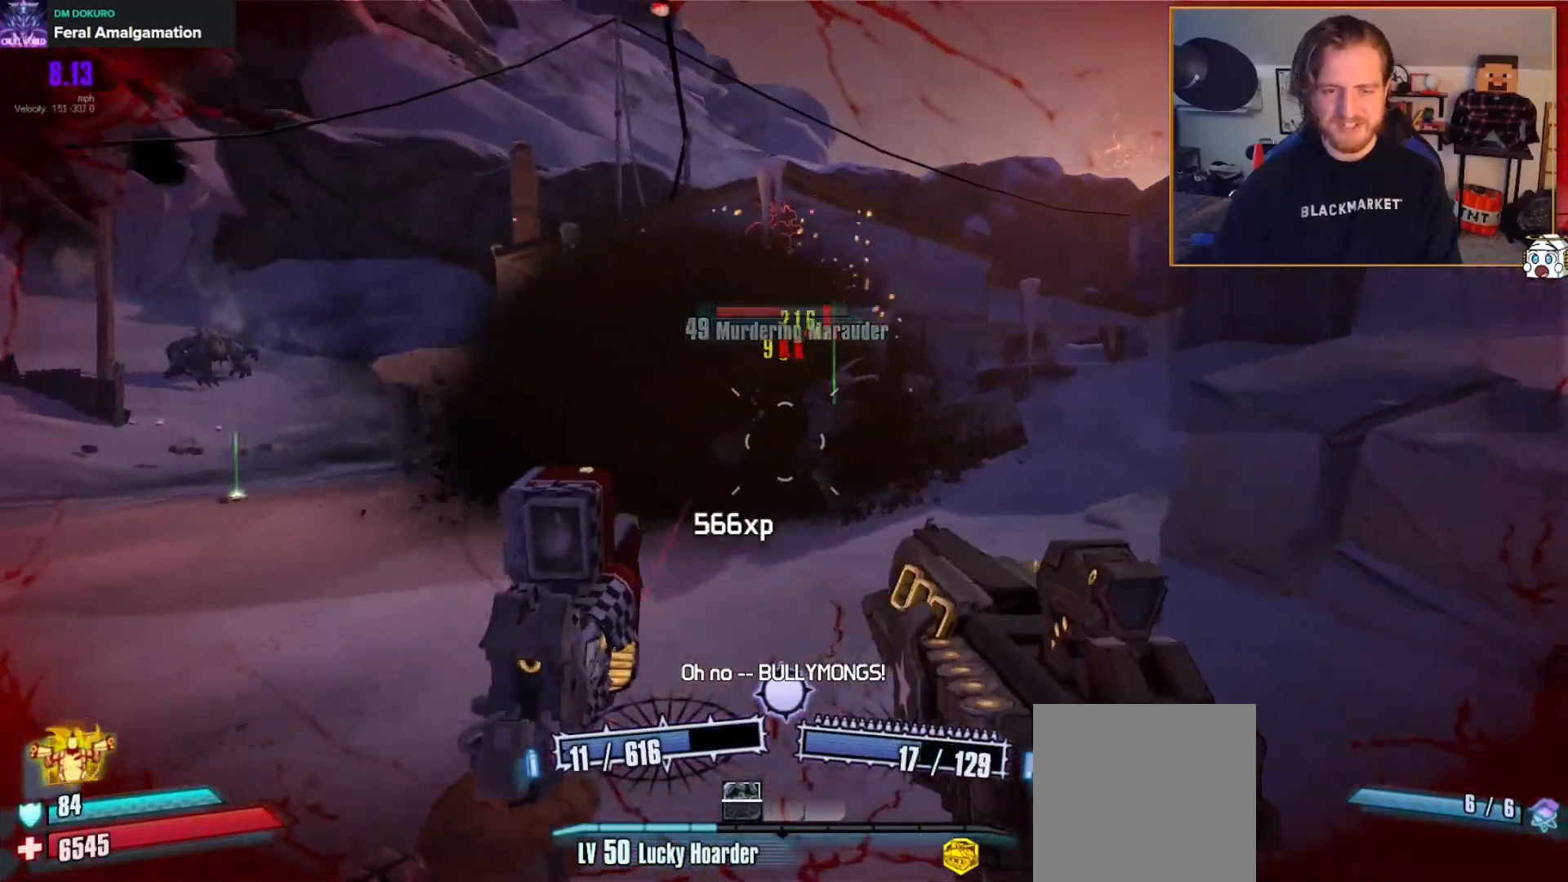
{"buttons": [], "left_stick": "down-left", "right_stick": "left", "events": [[183, "right_stick", "left"], [200, "left_stick", "left"], [267, "right_stick", "center"], [283, "L2", "up"], [300, "left_stick", "down-left"], [350, "X", "down"], [400, "R2", "up"], [450, "X", "up"], [483, "right_stick", "left"]]}
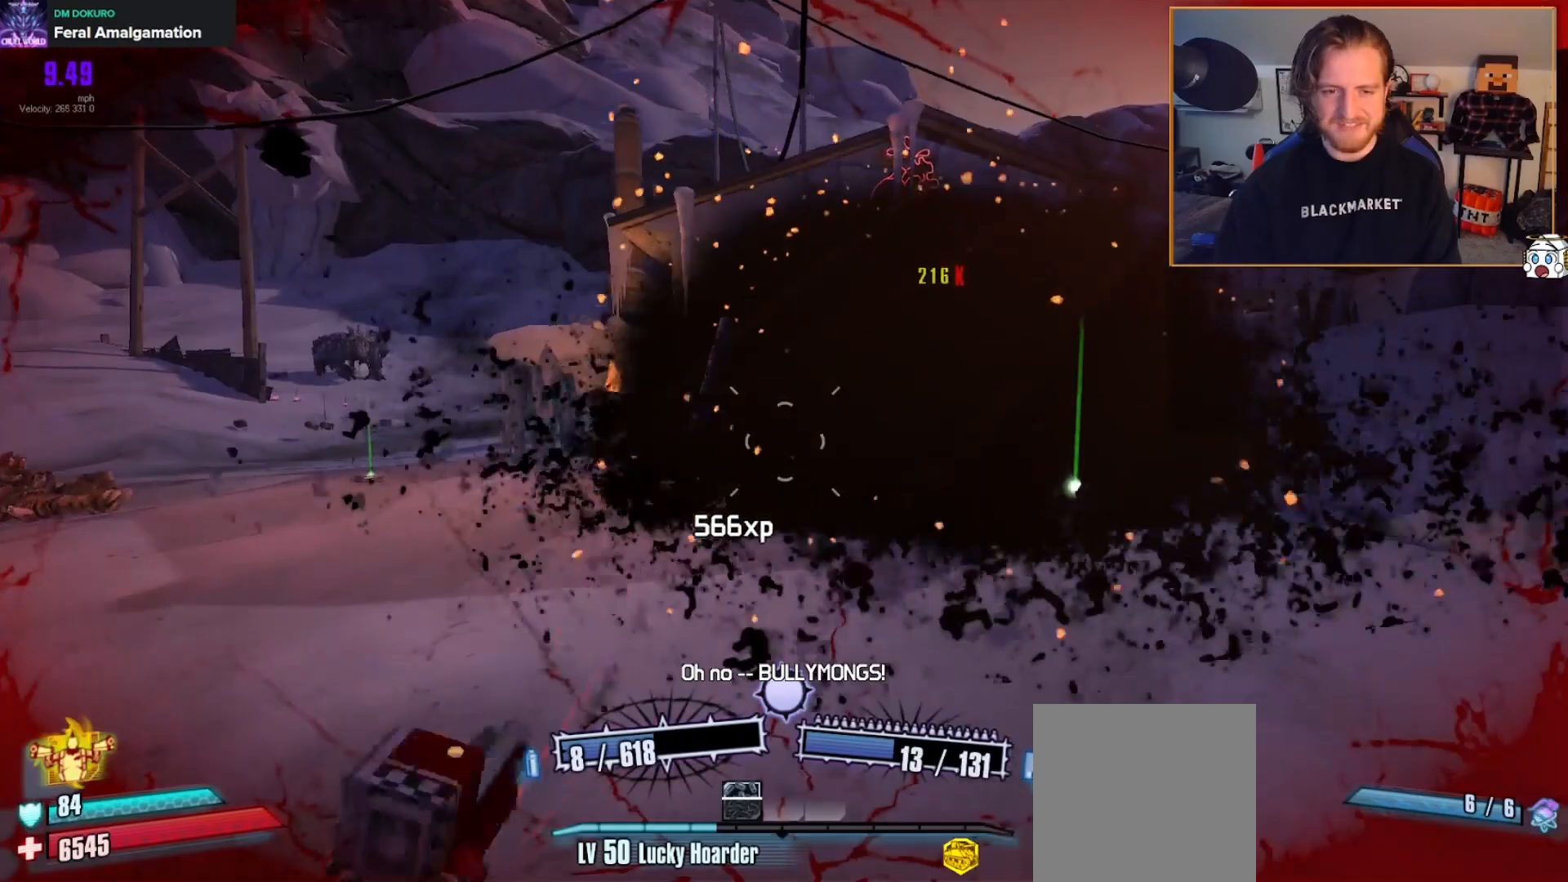
{"buttons": [], "left_stick": "up-left", "right_stick": "center", "events": [[33, "right_stick", "down-left"], [150, "left_stick", "up-left"], [233, "L3", "down"], [333, "L3", "up"], [400, "L3", "down"], [450, "right_stick", "center"], [483, "L3", "up"]]}
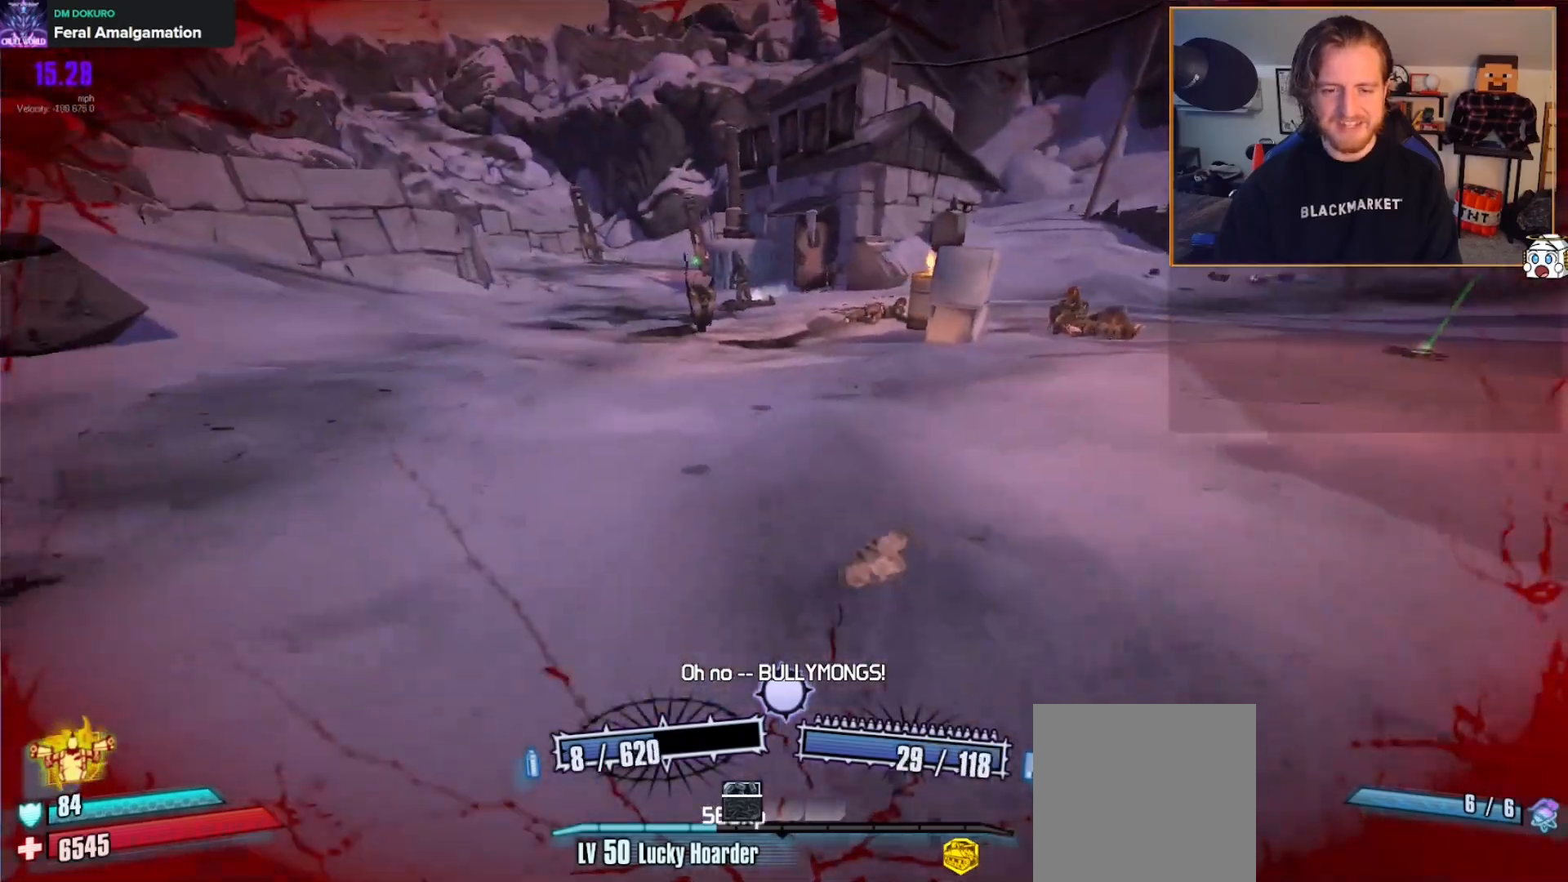
{"buttons": [], "left_stick": "left", "right_stick": "center", "events": [[250, "A", "down"], [367, "A", "up"], [433, "left_stick", "left"]]}
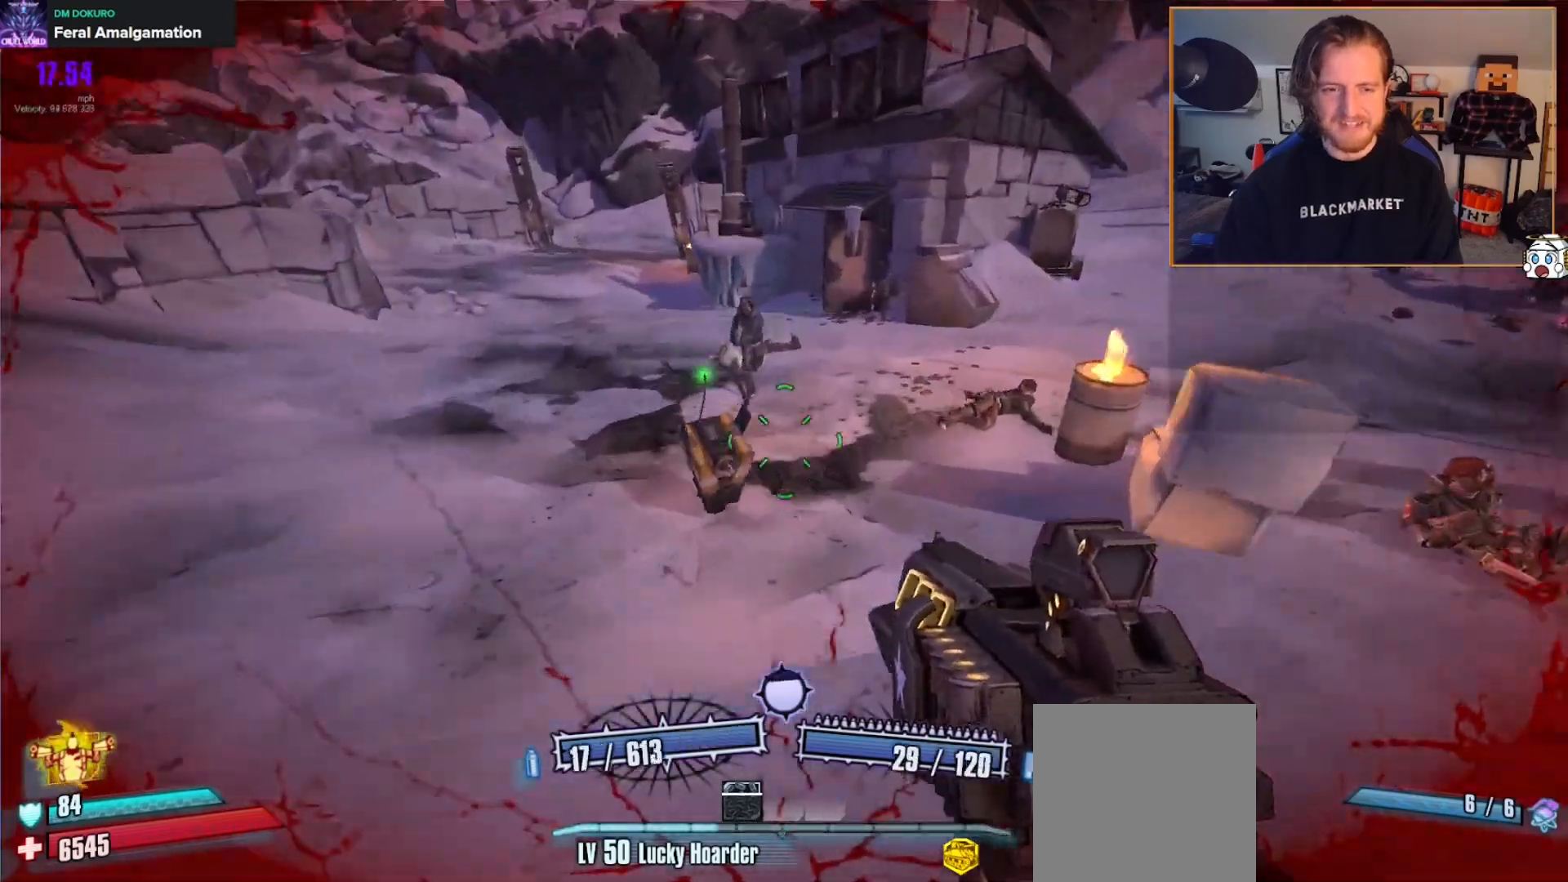
{"buttons": [], "left_stick": "down-left", "right_stick": "center", "events": [[50, "right_stick", "up-left"], [100, "R2", "down"], [117, "L2", "down"], [117, "right_stick", "center"], [133, "left_stick", "up-left"], [283, "R3", "down"], [283, "right_stick", "down-right"], [333, "left_stick", "left"], [417, "R3", "up"], [450, "L2", "up"], [483, "R2", "up"], [500, "left_stick", "down-left"], [500, "right_stick", "center"]]}
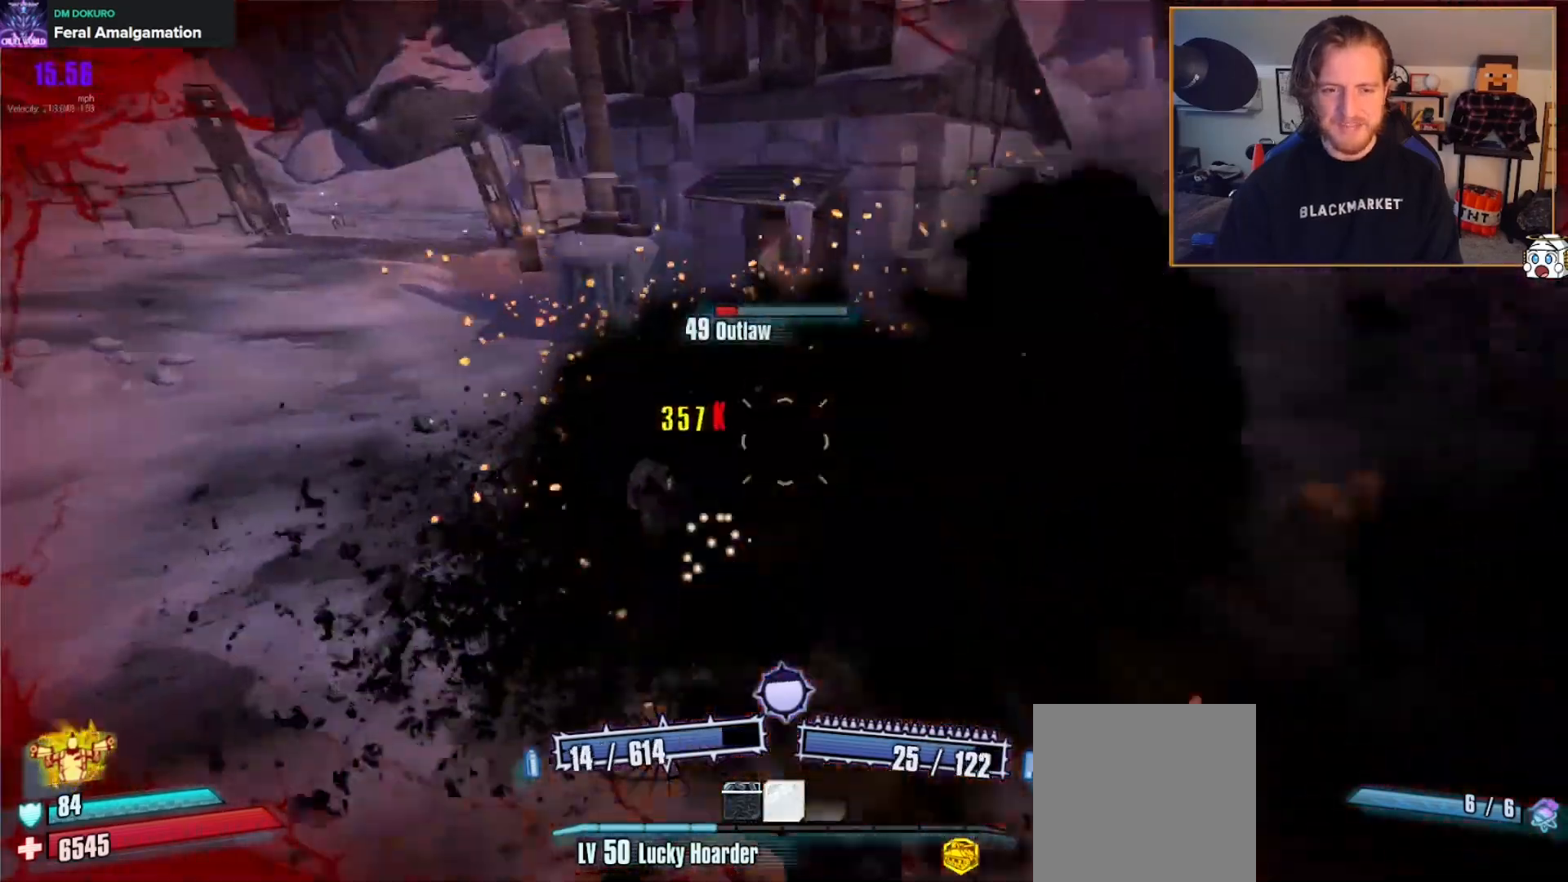
{"buttons": ["R2"], "left_stick": "down-left", "right_stick": "center", "events": [[100, "right_stick", "right"], [300, "right_stick", "center"], [450, "R2", "down"]]}
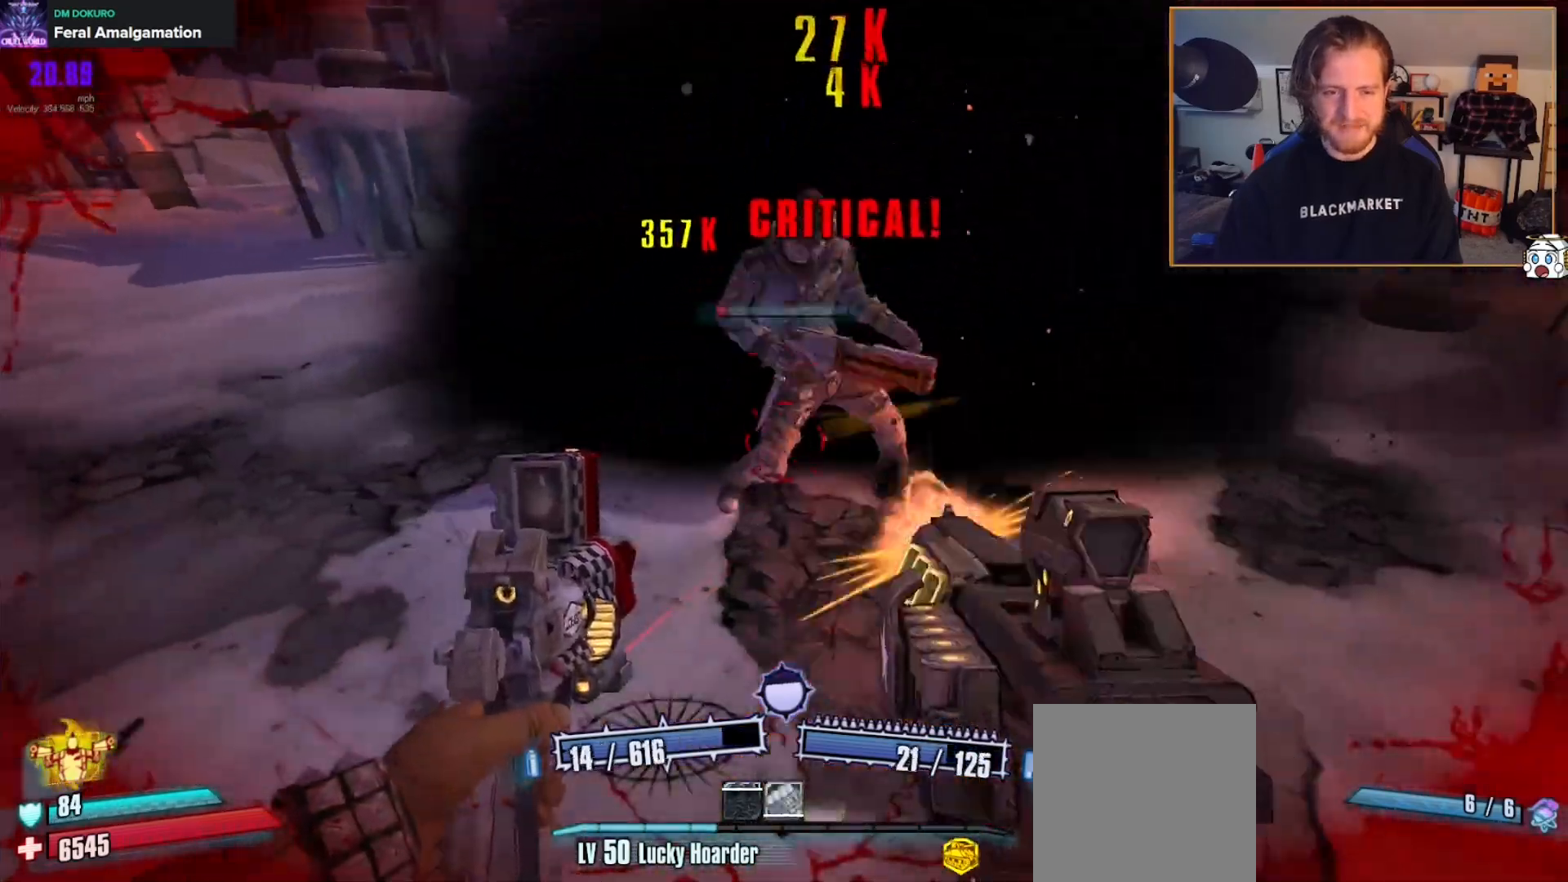
{"buttons": [], "left_stick": "down-left", "right_stick": "center", "events": [[17, "L2", "down"], [33, "right_stick", "up-right"], [233, "L2", "up"], [283, "R2", "up"], [283, "right_stick", "center"], [350, "right_stick", "up-right"], [450, "right_stick", "center"]]}
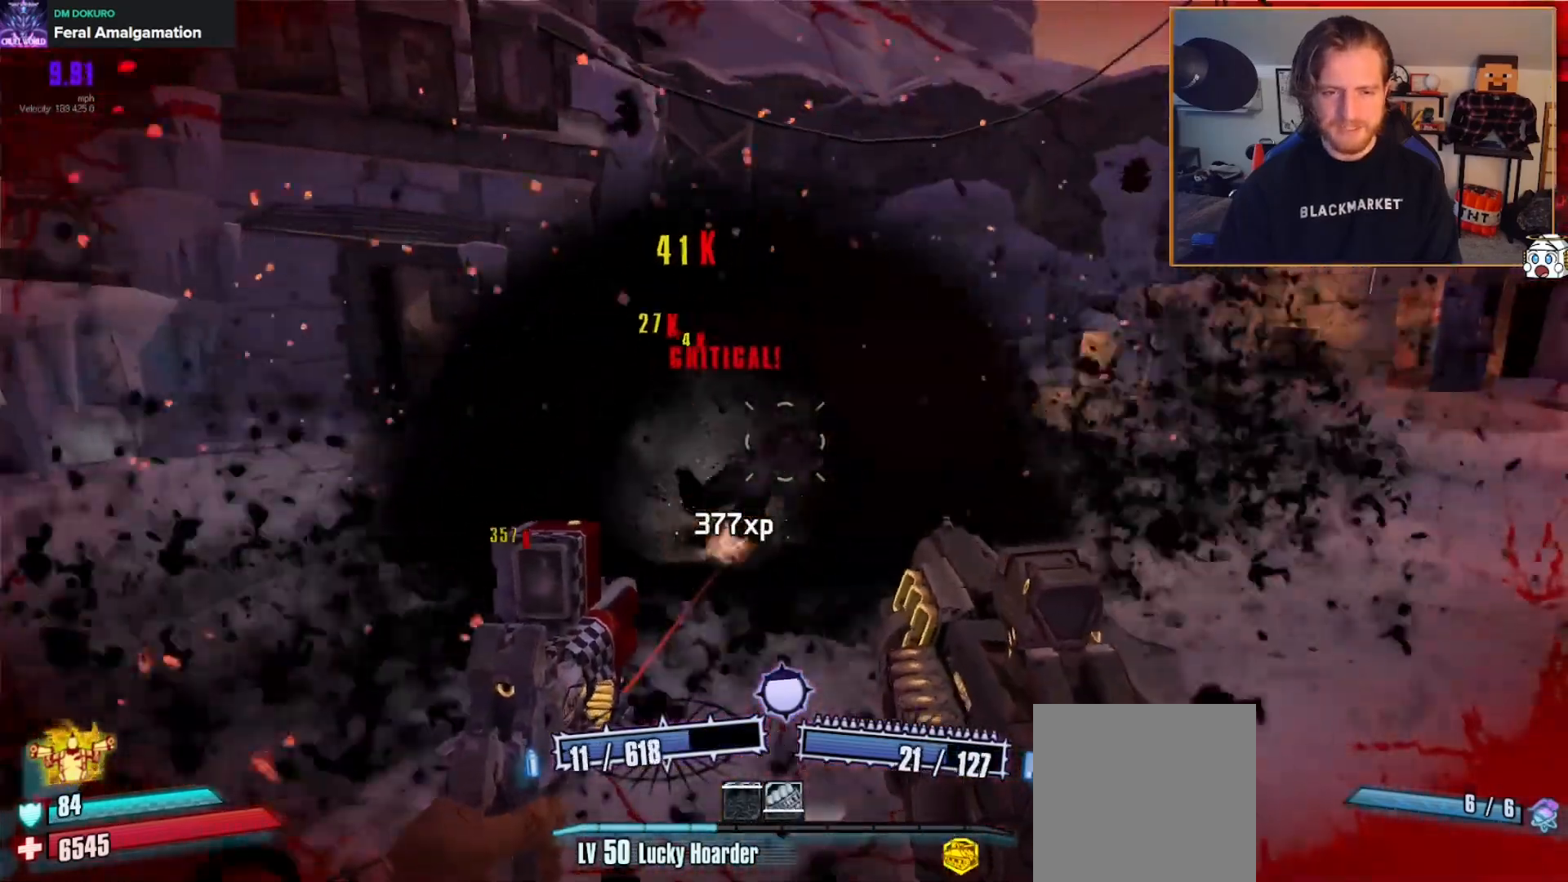
{"buttons": ["L3"], "left_stick": "up", "right_stick": "right", "events": [[183, "X", "down"], [217, "left_stick", "down-right"], [317, "X", "up"], [433, "left_stick", "up"], [467, "L3", "down"], [467, "right_stick", "right"]]}
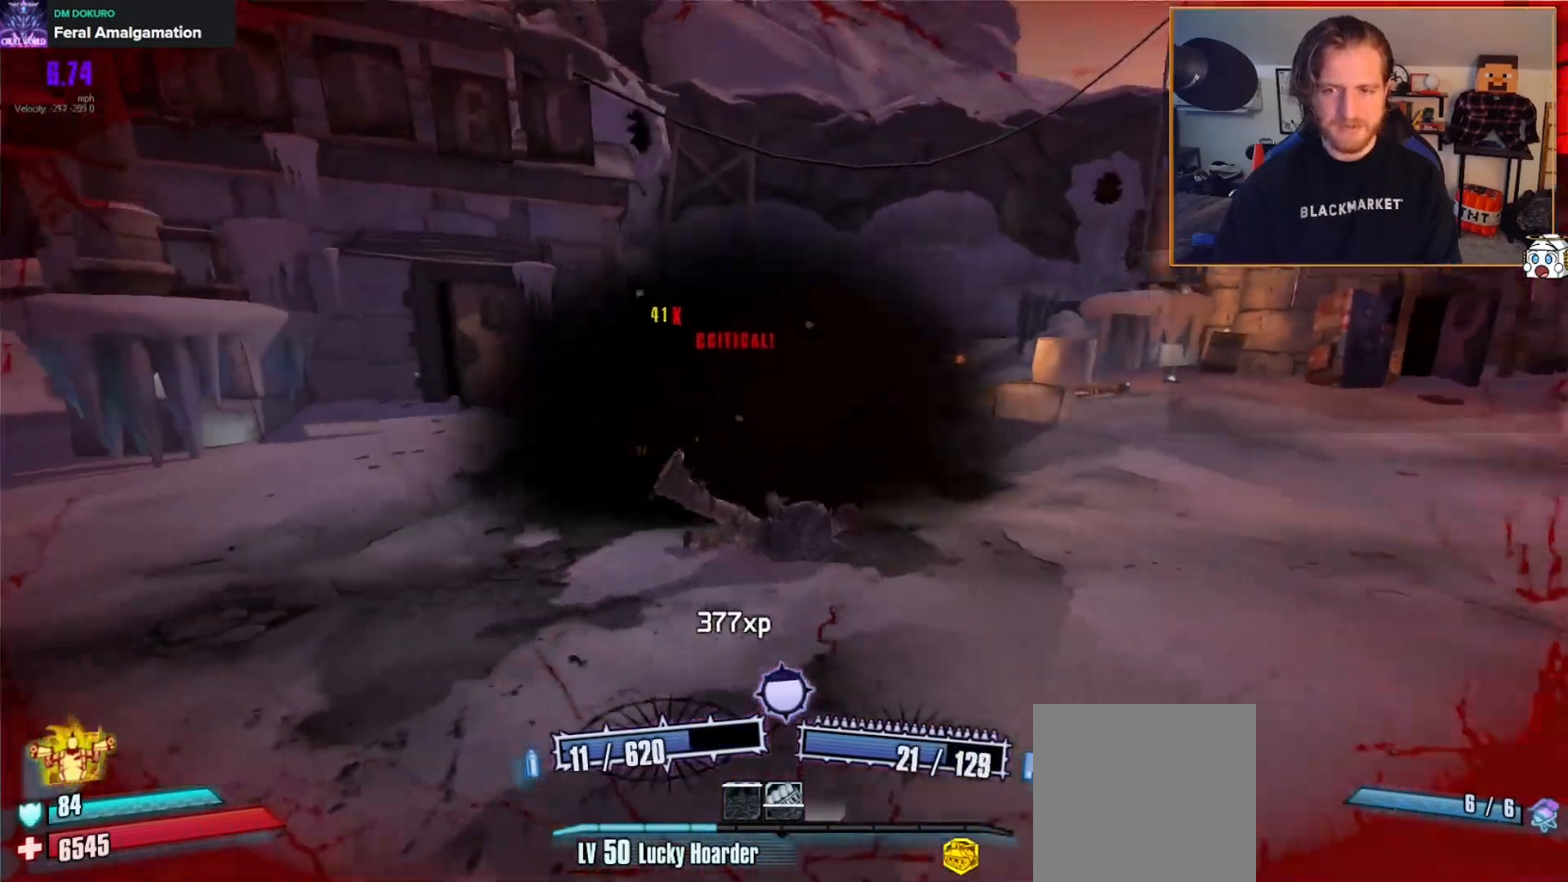
{"buttons": [], "left_stick": "up-right", "right_stick": "center", "events": [[83, "L3", "up"], [133, "L3", "down"], [250, "L3", "up"], [333, "right_stick", "center"], [383, "A", "down"], [467, "left_stick", "up-right"], [483, "A", "up"]]}
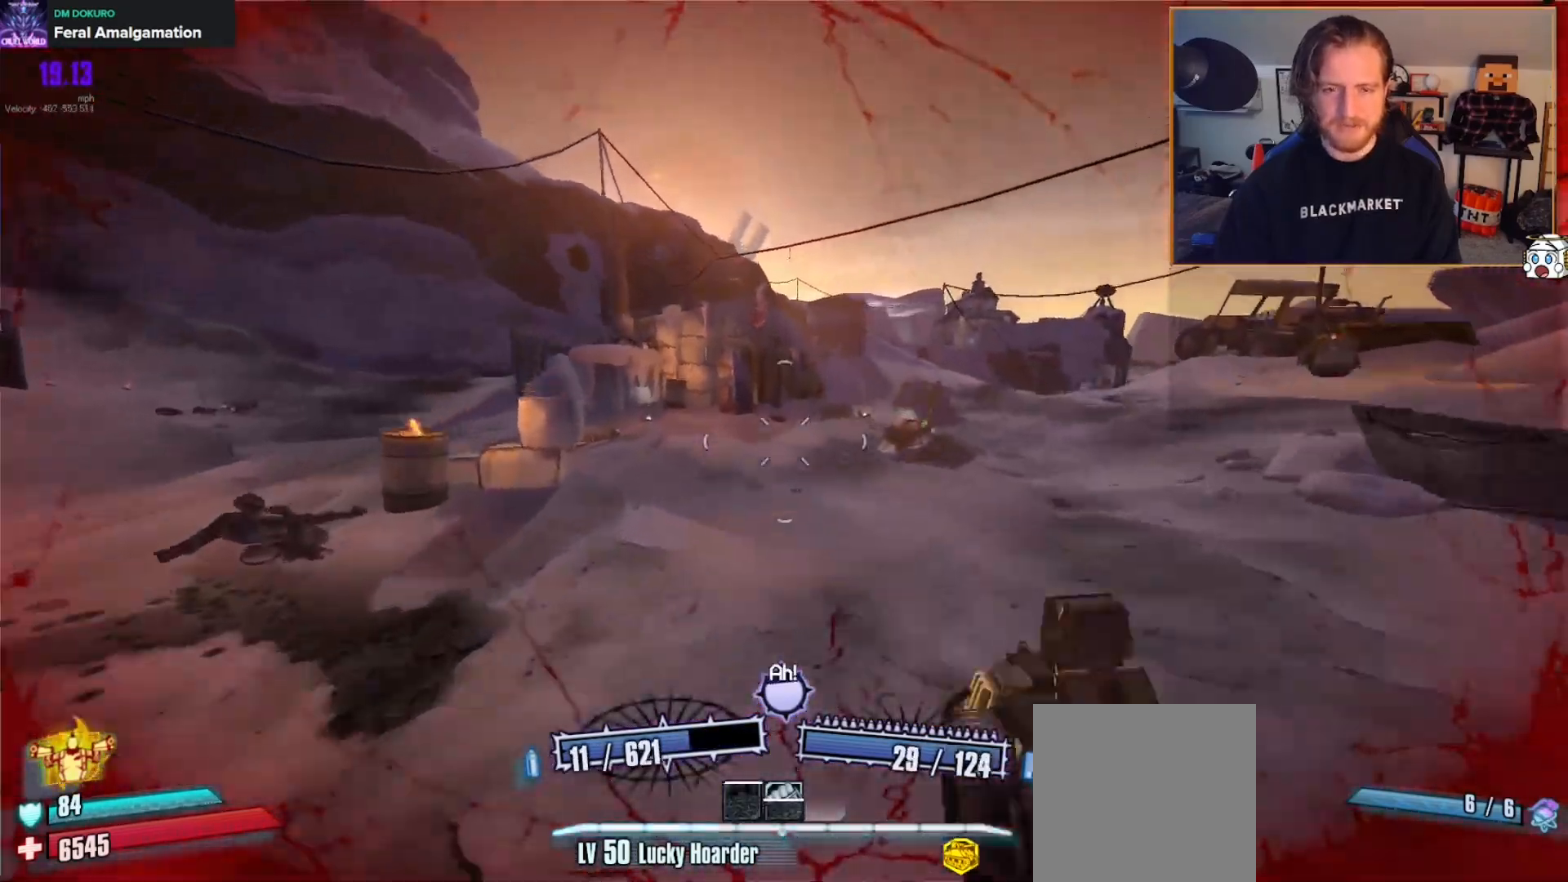
{"buttons": ["L2", "R2"], "left_stick": "up-right", "right_stick": "center", "events": [[117, "right_stick", "down-right"], [267, "R2", "down"], [317, "L2", "down"], [333, "right_stick", "center"]]}
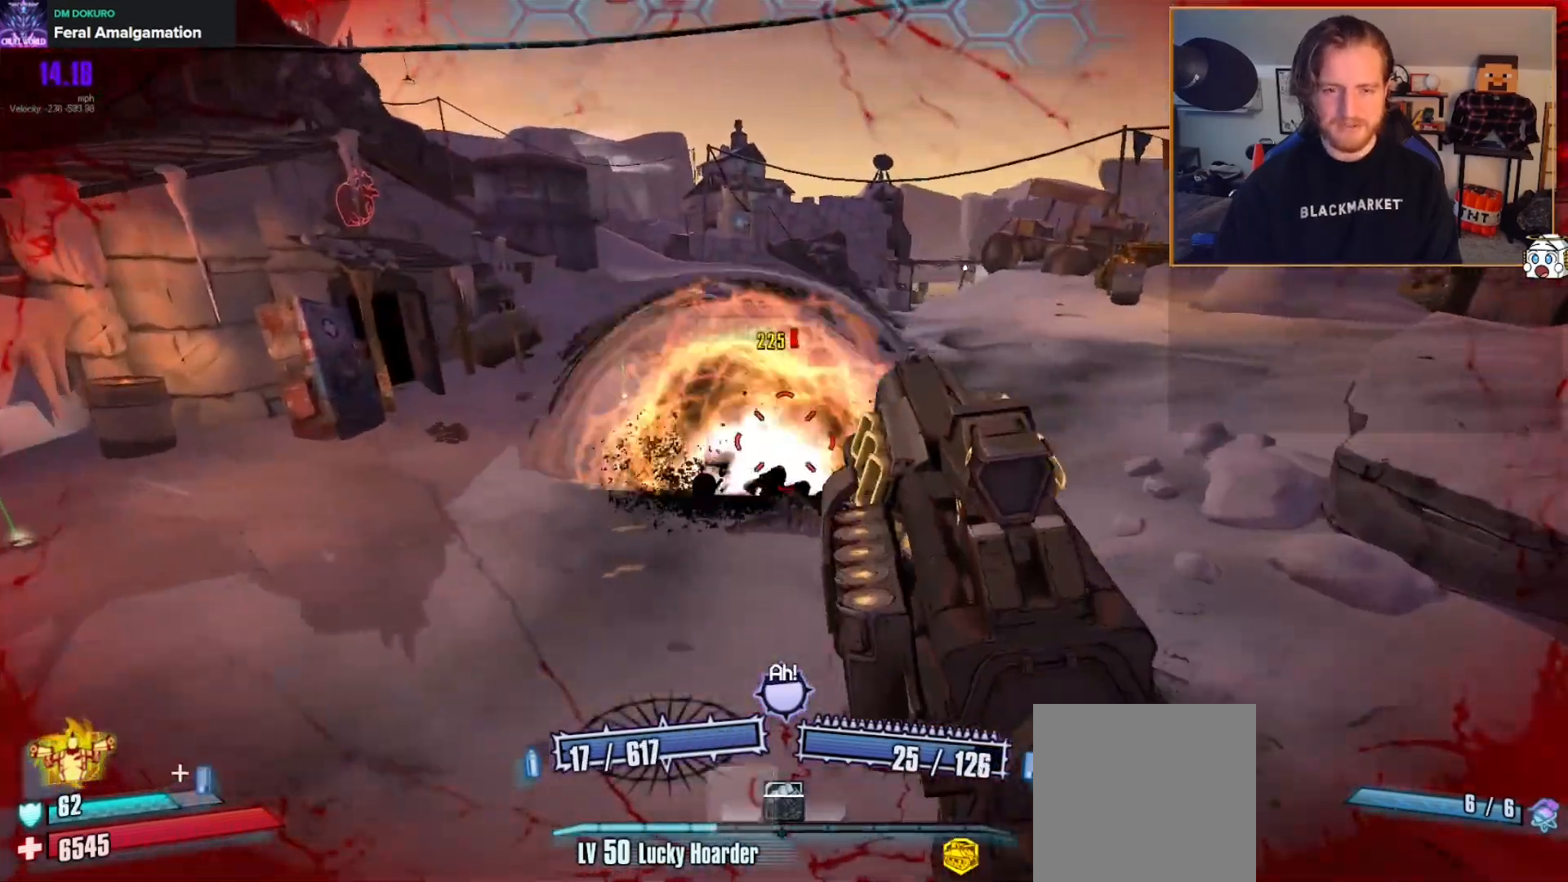
{"buttons": [], "left_stick": "up-right", "right_stick": "up-left", "events": [[67, "R3", "down"], [200, "R3", "up"], [300, "L2", "up"], [300, "R2", "up"], [467, "right_stick", "up-left"]]}
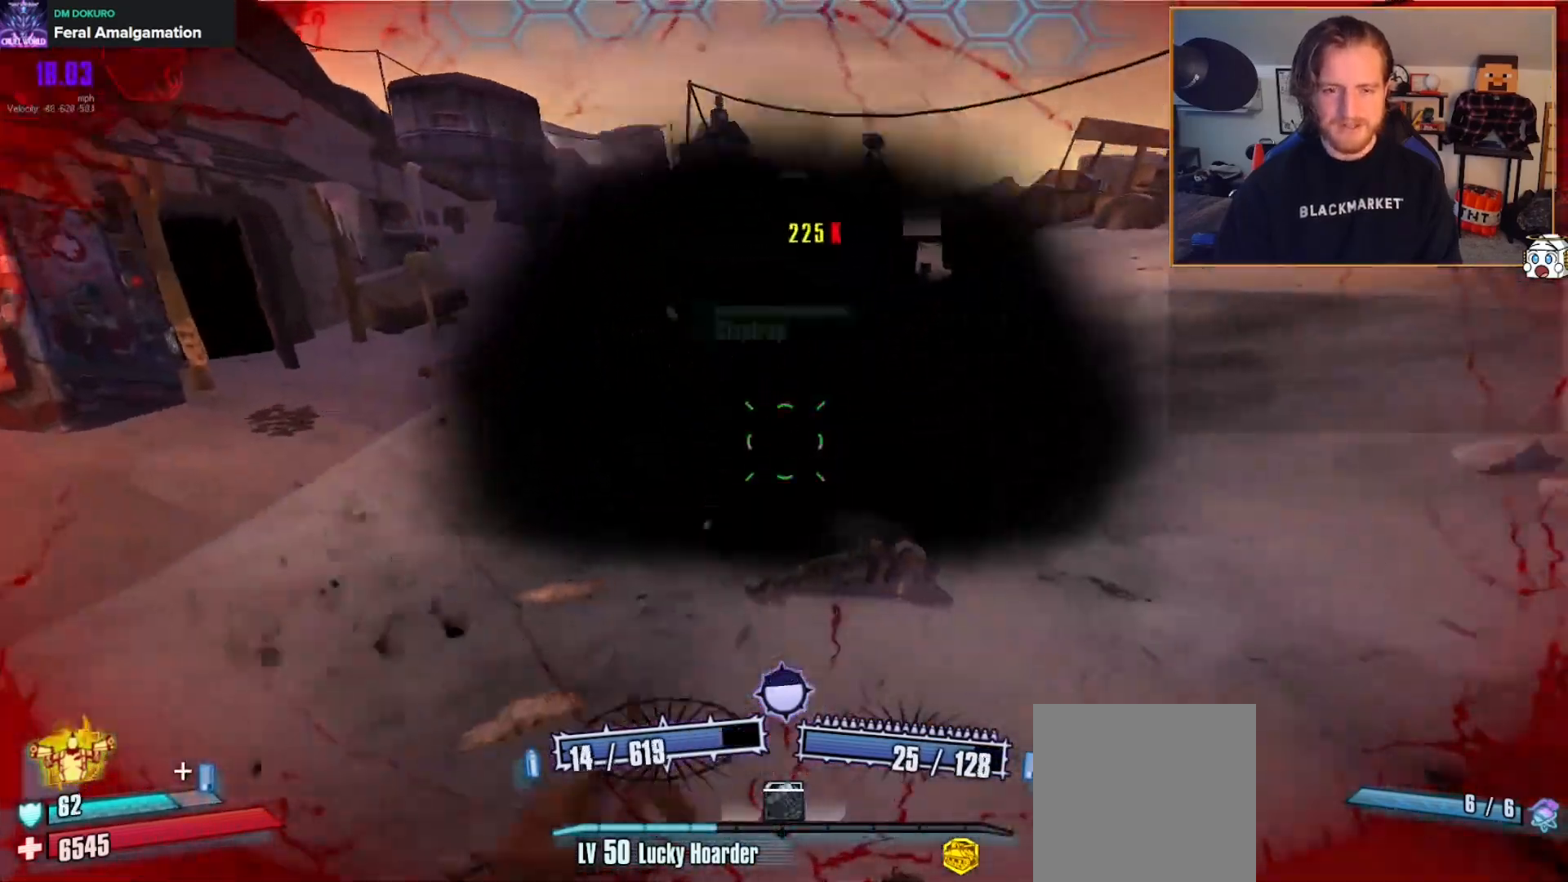
{"buttons": ["L2", "R2"], "left_stick": "up-right", "right_stick": "down-left", "events": [[233, "R2", "down"], [233, "right_stick", "center"], [267, "L2", "down"], [400, "right_stick", "left"], [450, "right_stick", "down-left"]]}
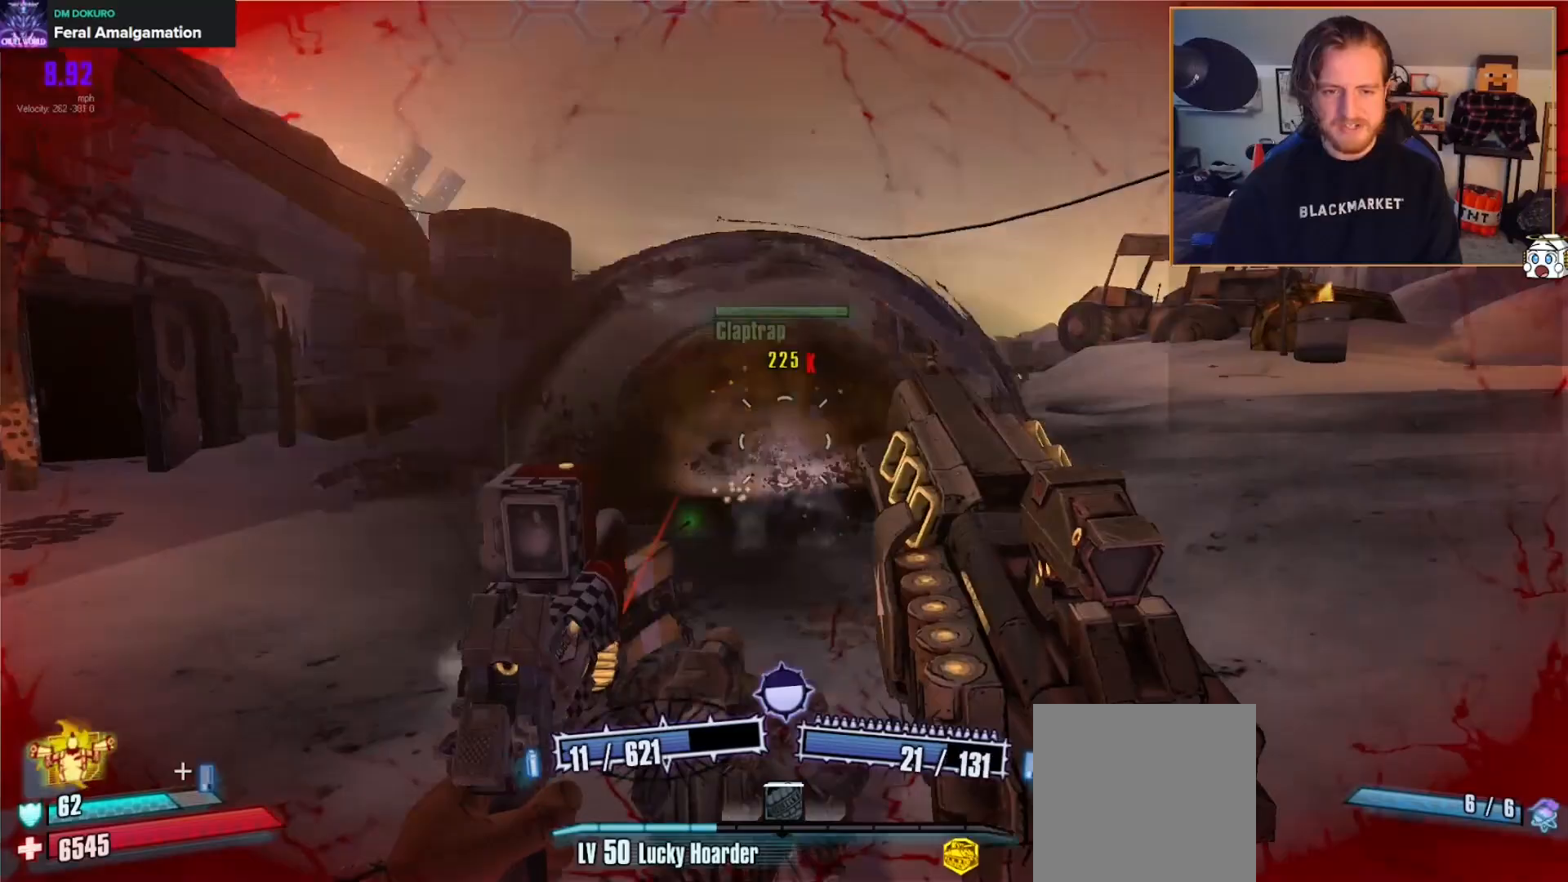
{"buttons": [], "left_stick": "right", "right_stick": "center", "events": [[100, "right_stick", "center"], [233, "left_stick", "right"], [233, "right_stick", "left"], [433, "L2", "up"], [433, "R2", "up"], [500, "right_stick", "center"]]}